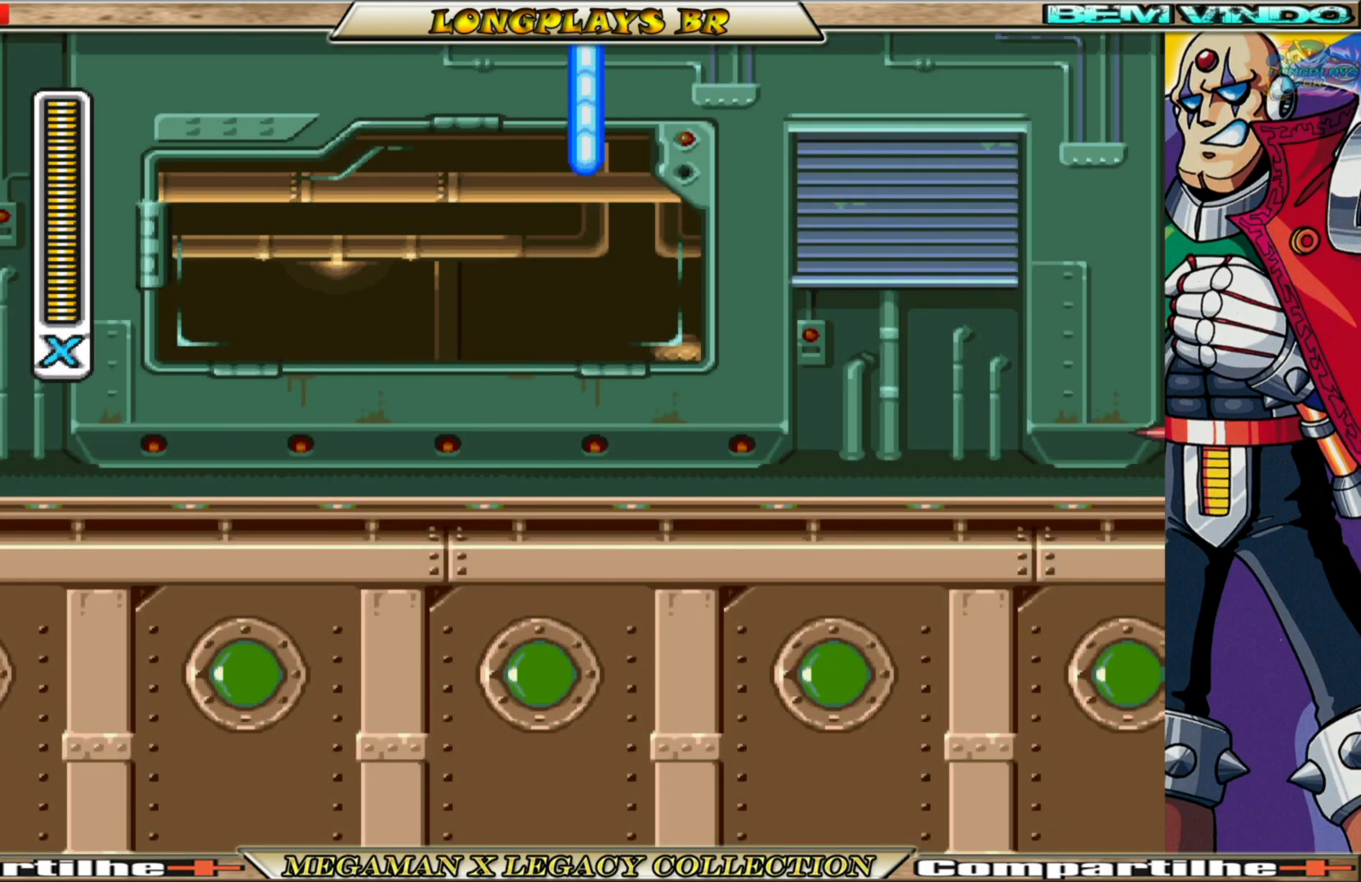
Gameplay with a controller (Xbox layout); each line is a JSON object with the inputs held at the frame after it. "events" lists button and stick changes between this image and that frame as [ms after this image, input, new state], when the widget could be followed in between.
{"buttons": [], "left_stick": "center", "right_stick": "center", "events": [[17, "DPAD_RIGHT", "down"], [150, "X", "down"], [283, "X", "up"], [367, "X", "down"], [417, "DPAD_RIGHT", "up"], [467, "X", "up"]]}
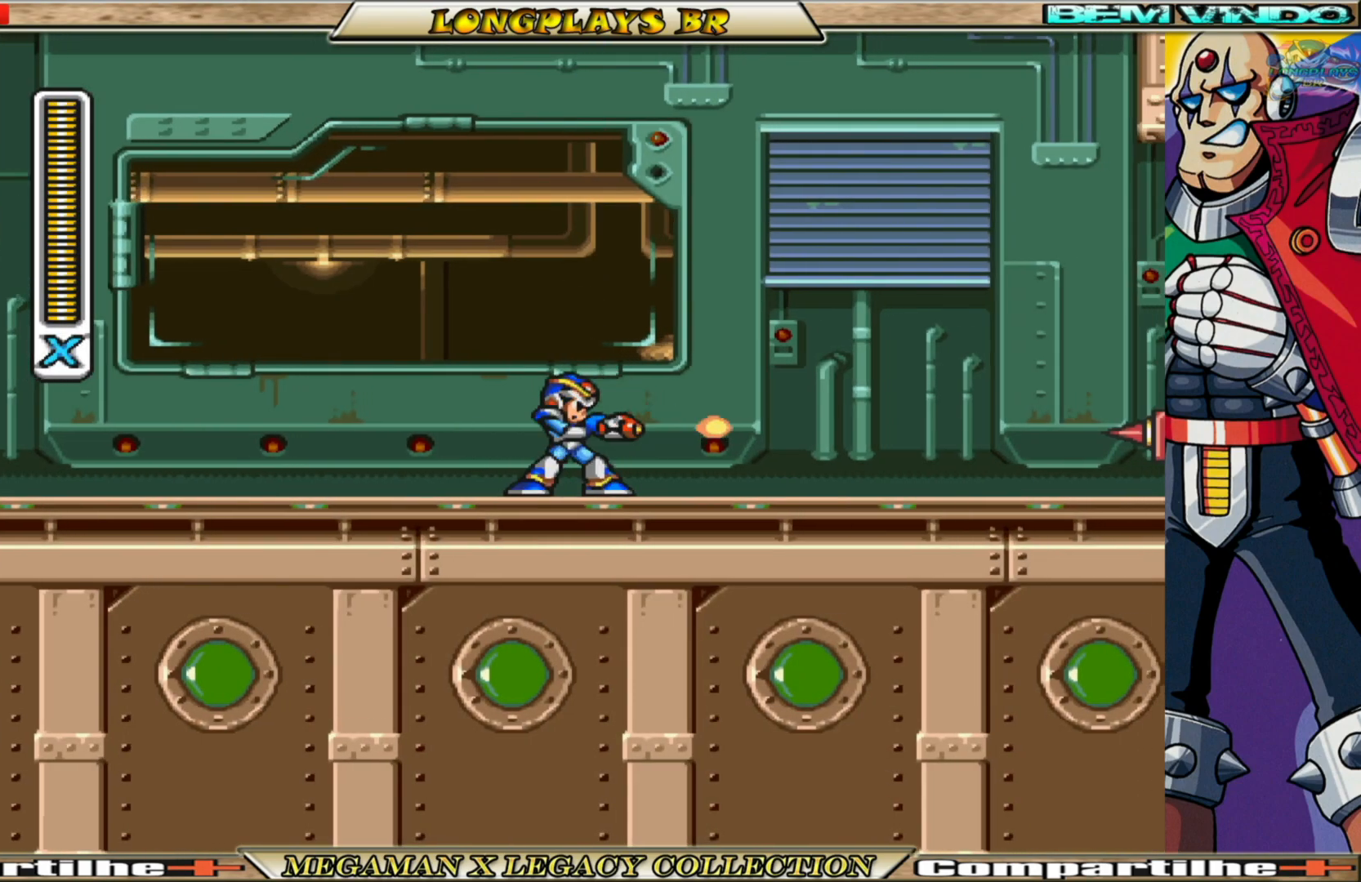
{"buttons": ["B", "X", "DPAD_RIGHT"], "left_stick": "center", "right_stick": "center", "events": [[83, "X", "down"], [117, "DPAD_RIGHT", "down"], [383, "B", "down"]]}
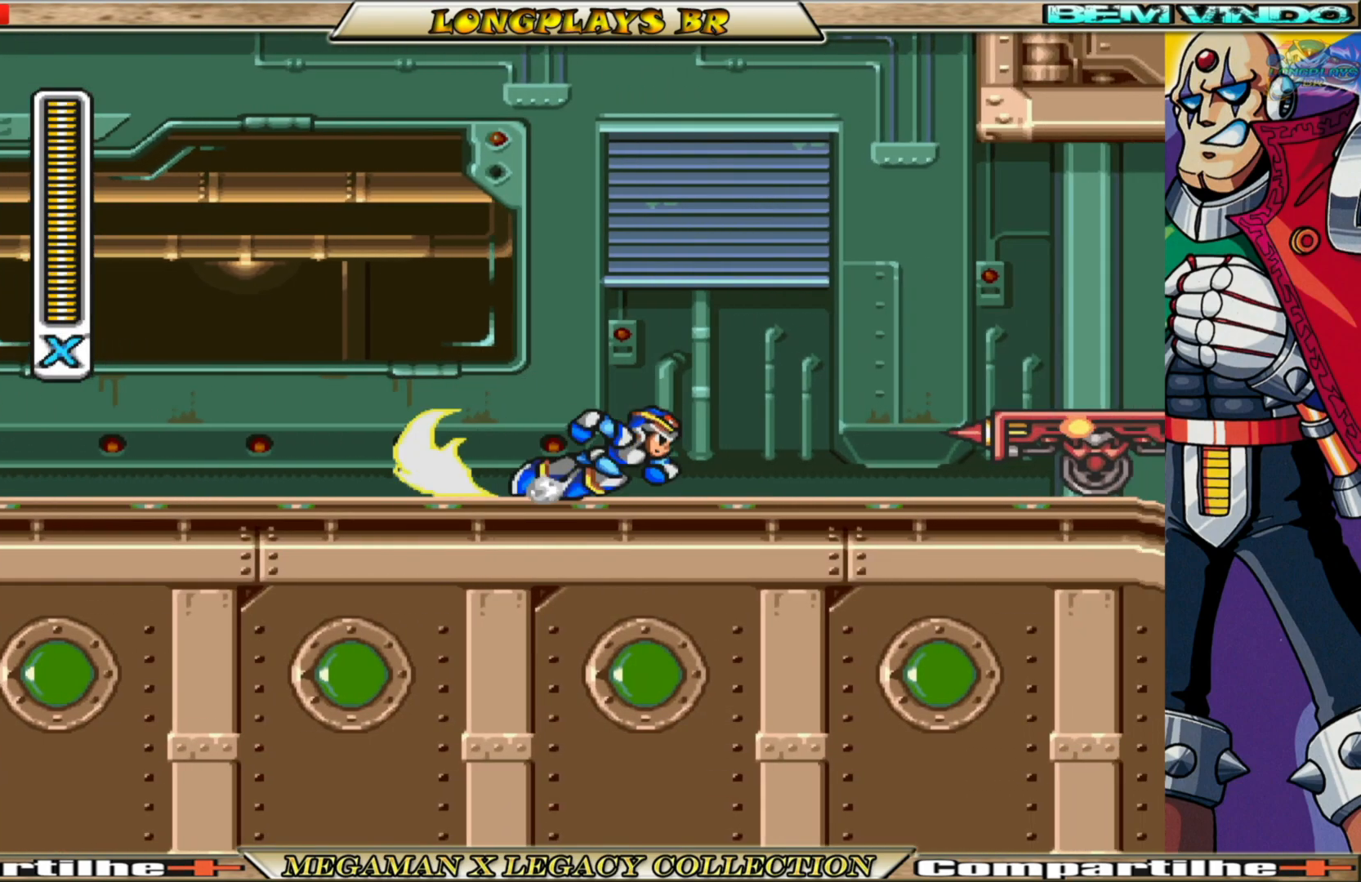
{"buttons": ["DPAD_RIGHT"], "left_stick": "center", "right_stick": "center", "events": [[83, "A", "down"], [300, "A", "up"], [300, "B", "up"], [317, "X", "up"], [417, "X", "down"], [467, "X", "up"]]}
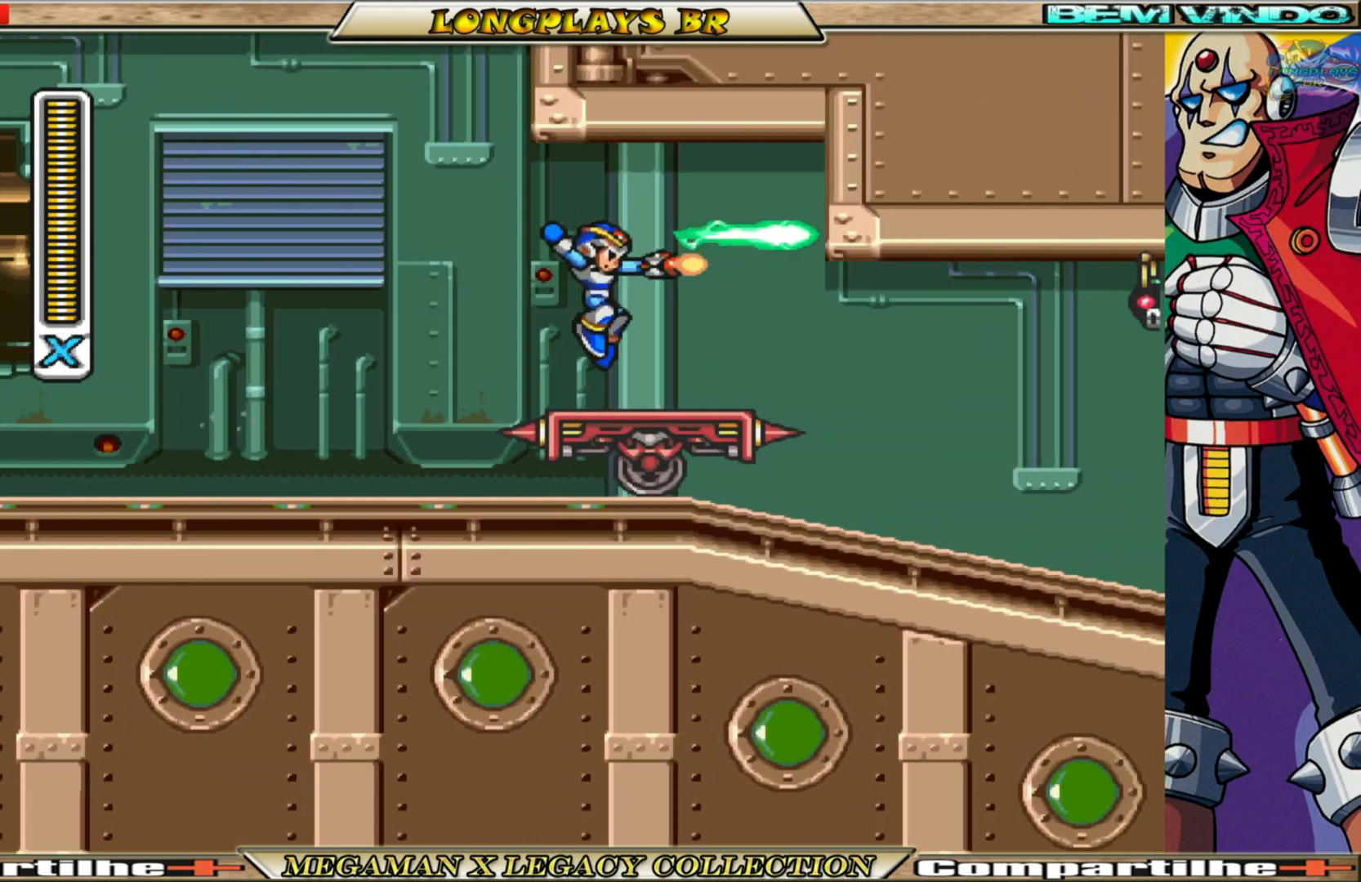
{"buttons": [], "left_stick": "center", "right_stick": "center", "events": [[67, "DPAD_RIGHT", "up"], [67, "X", "down"], [150, "X", "up"], [200, "X", "down"], [300, "X", "up"], [350, "X", "down"], [433, "X", "up"]]}
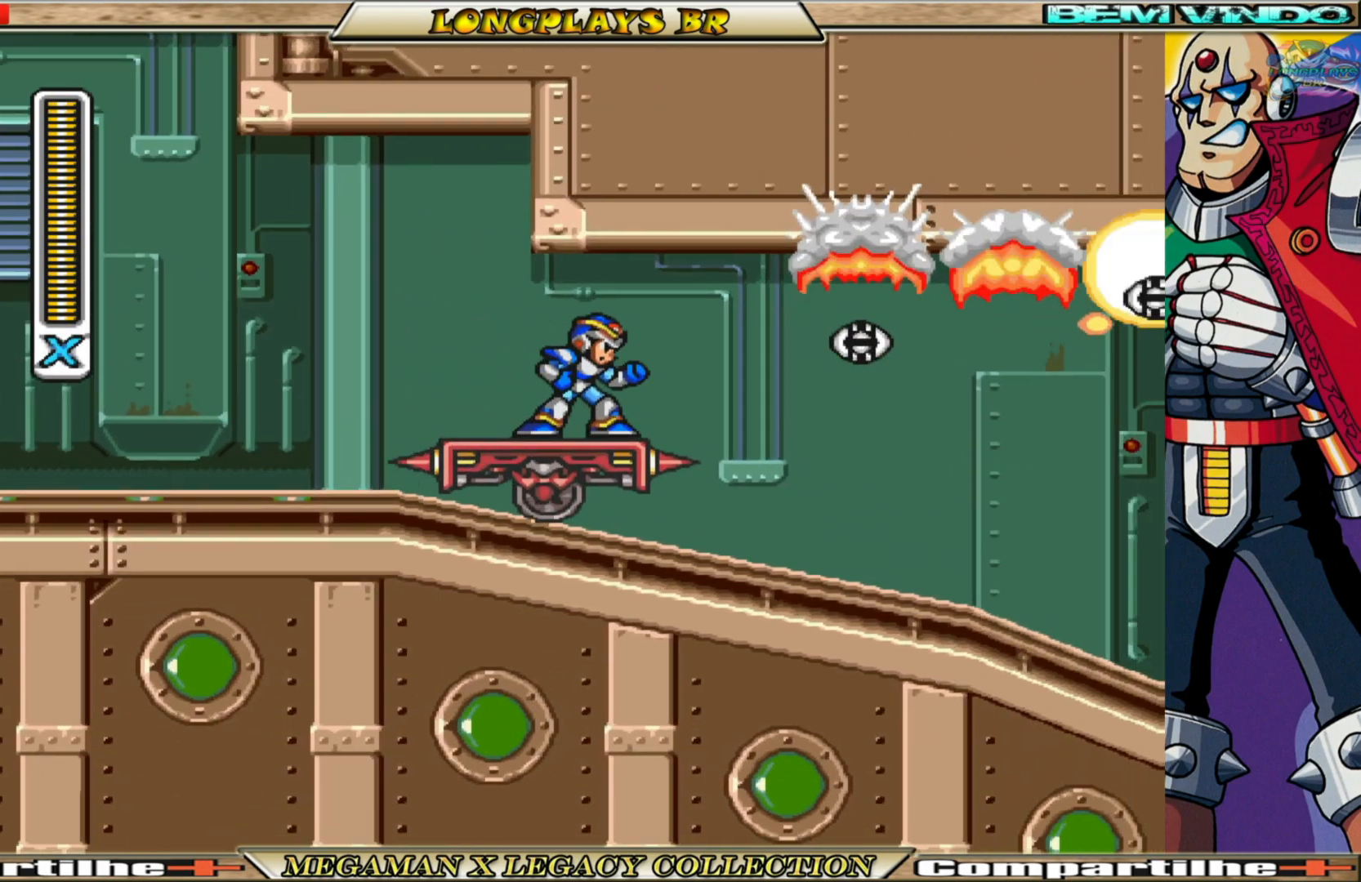
{"buttons": ["X"], "left_stick": "center", "right_stick": "center", "events": [[50, "X", "down"], [83, "X", "up"], [150, "X", "down"], [233, "X", "up"], [300, "X", "down"], [383, "X", "up"], [467, "X", "down"]]}
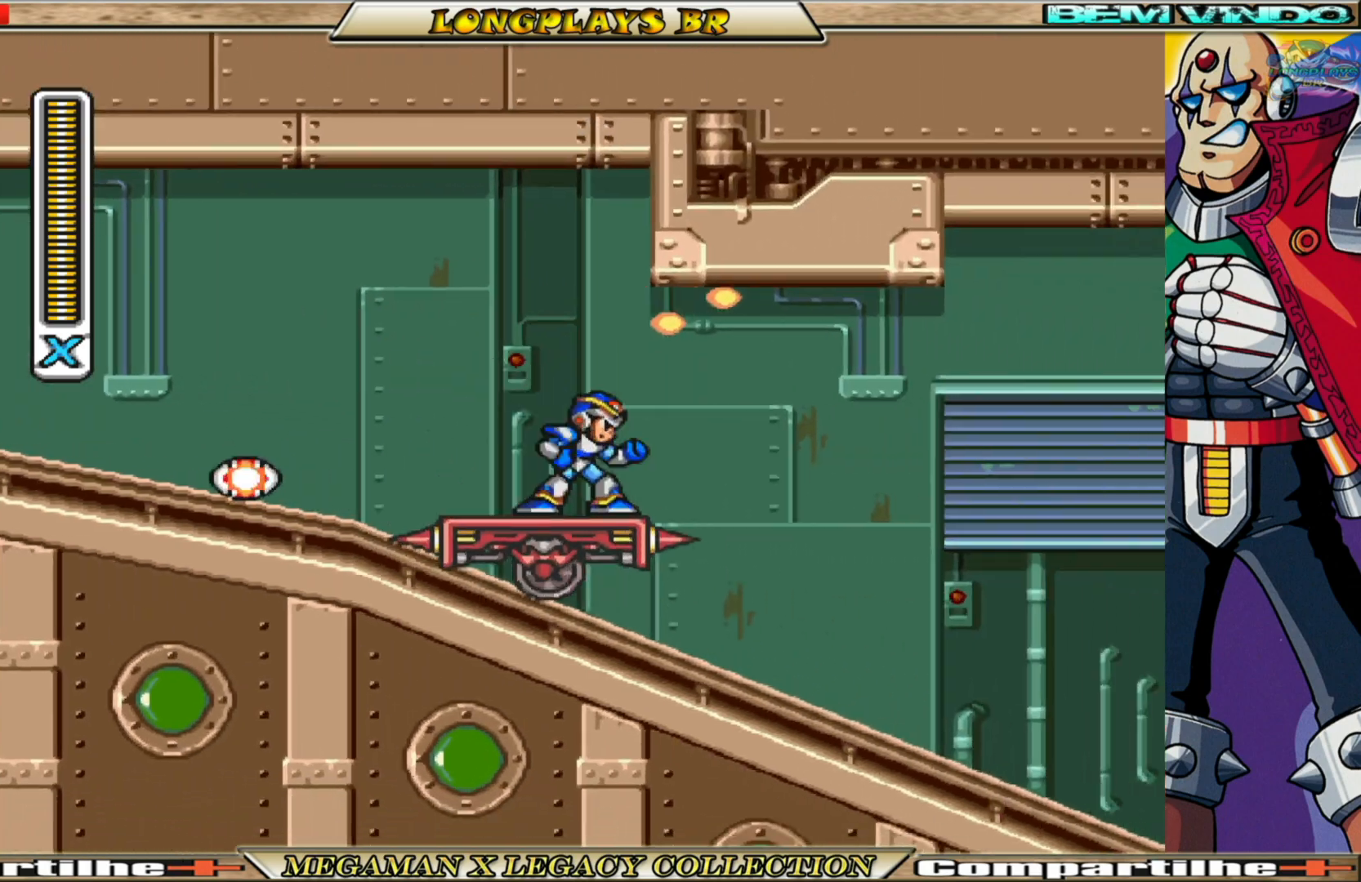
{"buttons": ["X"], "left_stick": "center", "right_stick": "center", "events": [[33, "X", "up"], [117, "X", "down"], [200, "X", "up"], [267, "X", "down"], [350, "X", "up"], [450, "X", "down"]]}
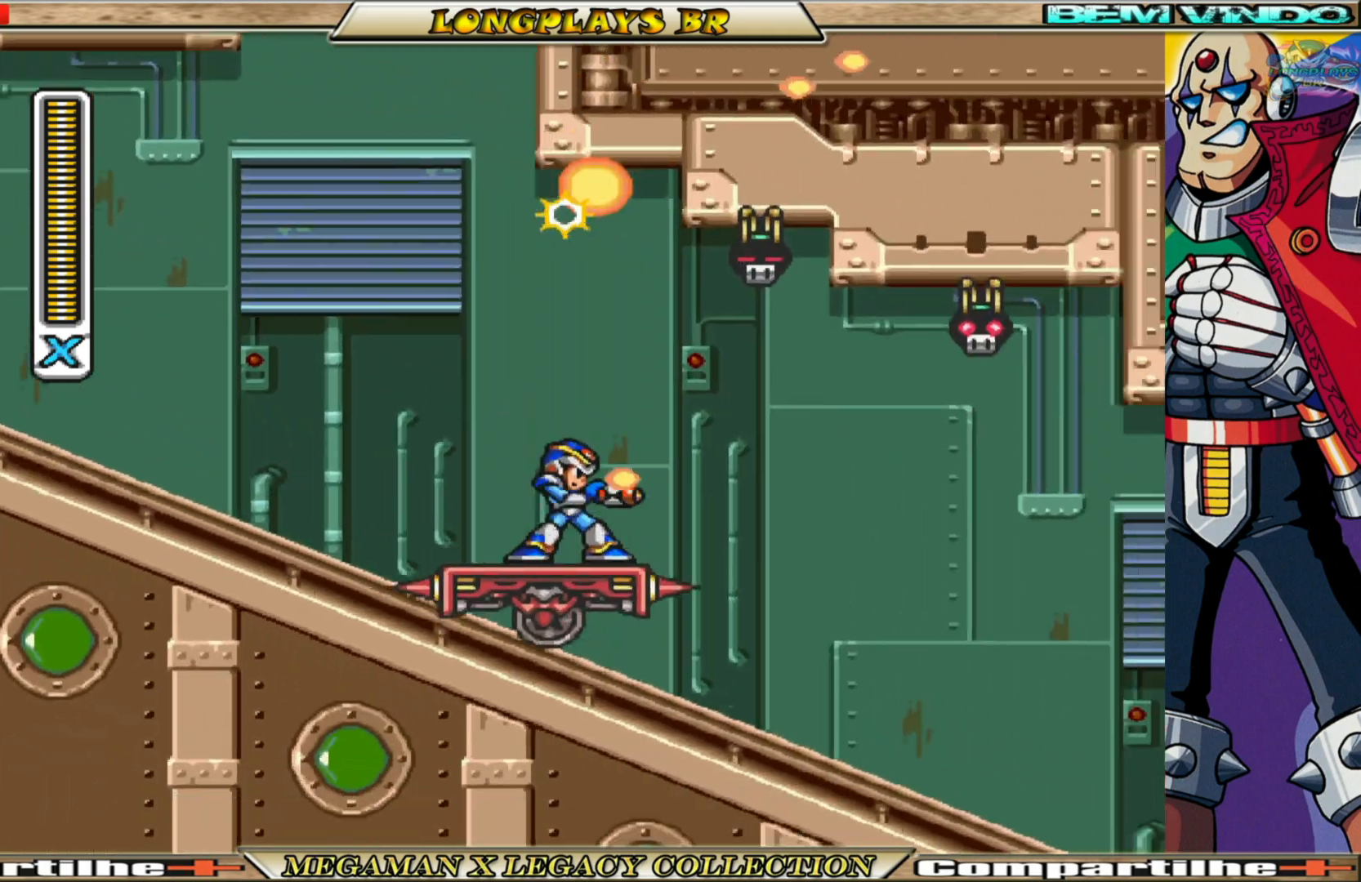
{"buttons": [], "left_stick": "center", "right_stick": "center", "events": [[17, "X", "up"], [83, "X", "down"], [167, "X", "up"], [250, "X", "down"], [333, "X", "up"], [417, "X", "down"], [483, "X", "up"]]}
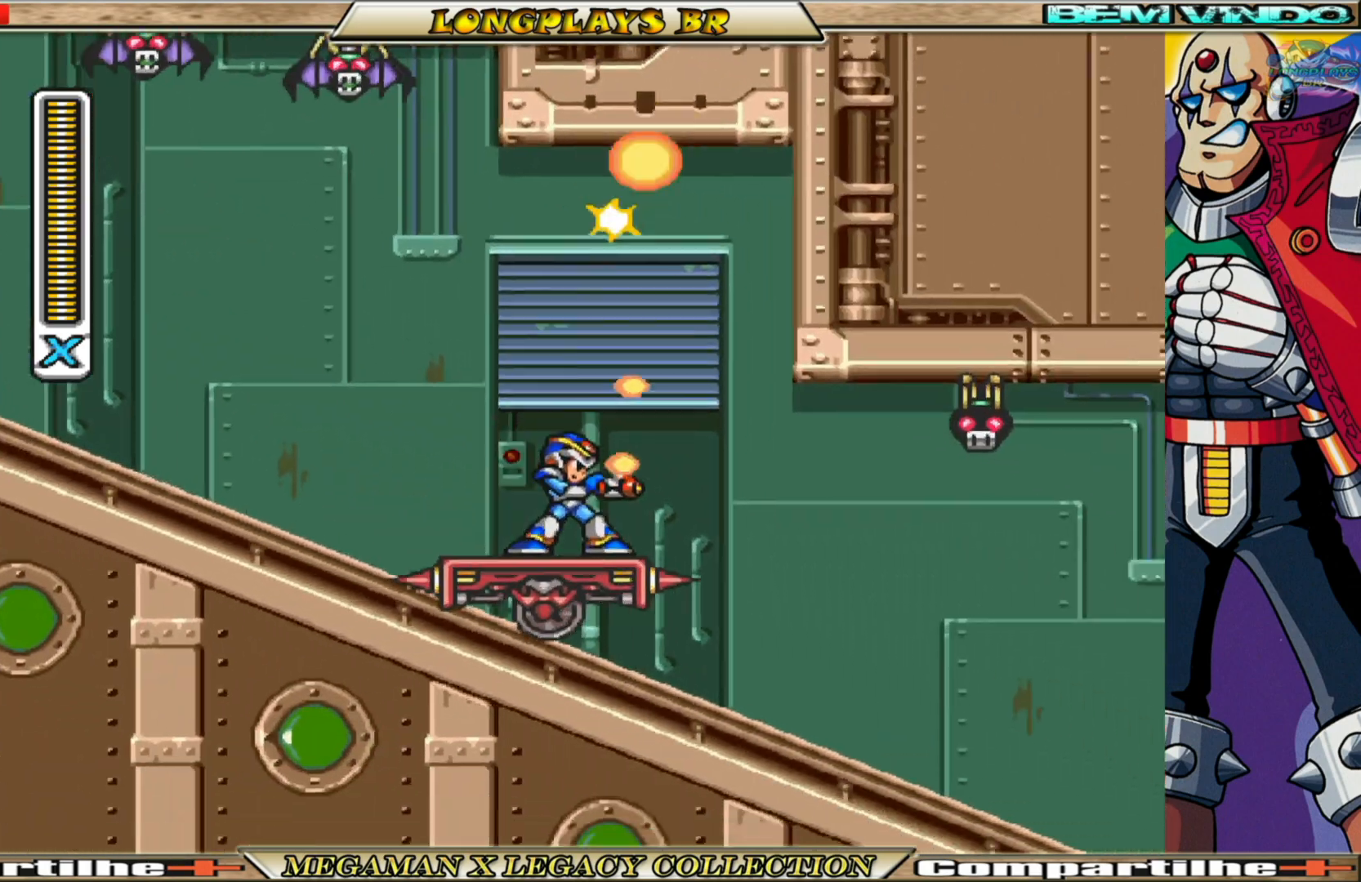
{"buttons": [], "left_stick": "center", "right_stick": "center", "events": [[67, "X", "down"], [150, "X", "up"], [233, "X", "down"], [317, "X", "up"], [367, "X", "down"], [467, "X", "up"]]}
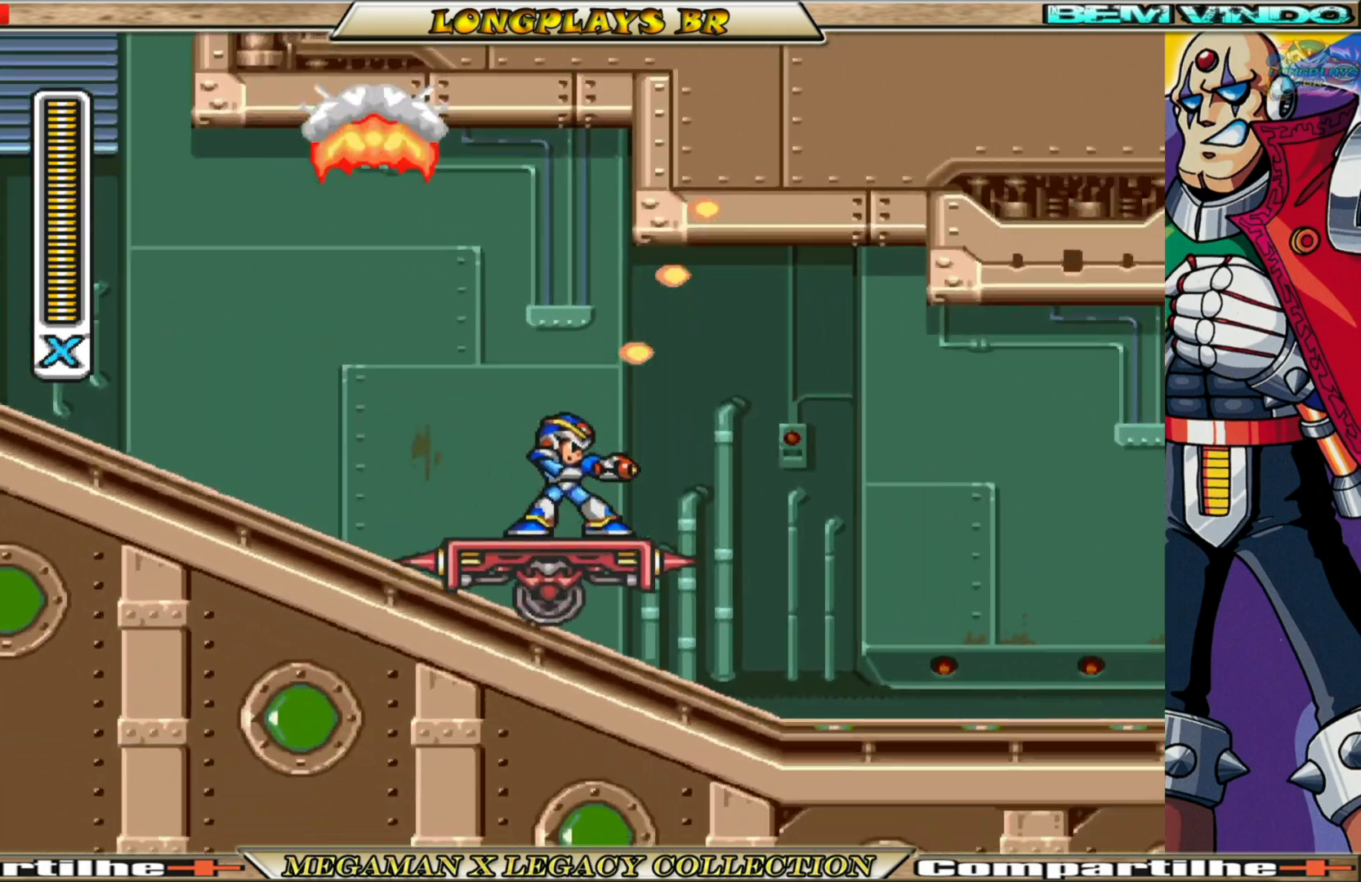
{"buttons": [], "left_stick": "center", "right_stick": "center", "events": [[33, "X", "down"], [133, "X", "up"], [200, "X", "down"], [300, "X", "up"], [367, "X", "down"], [467, "X", "up"]]}
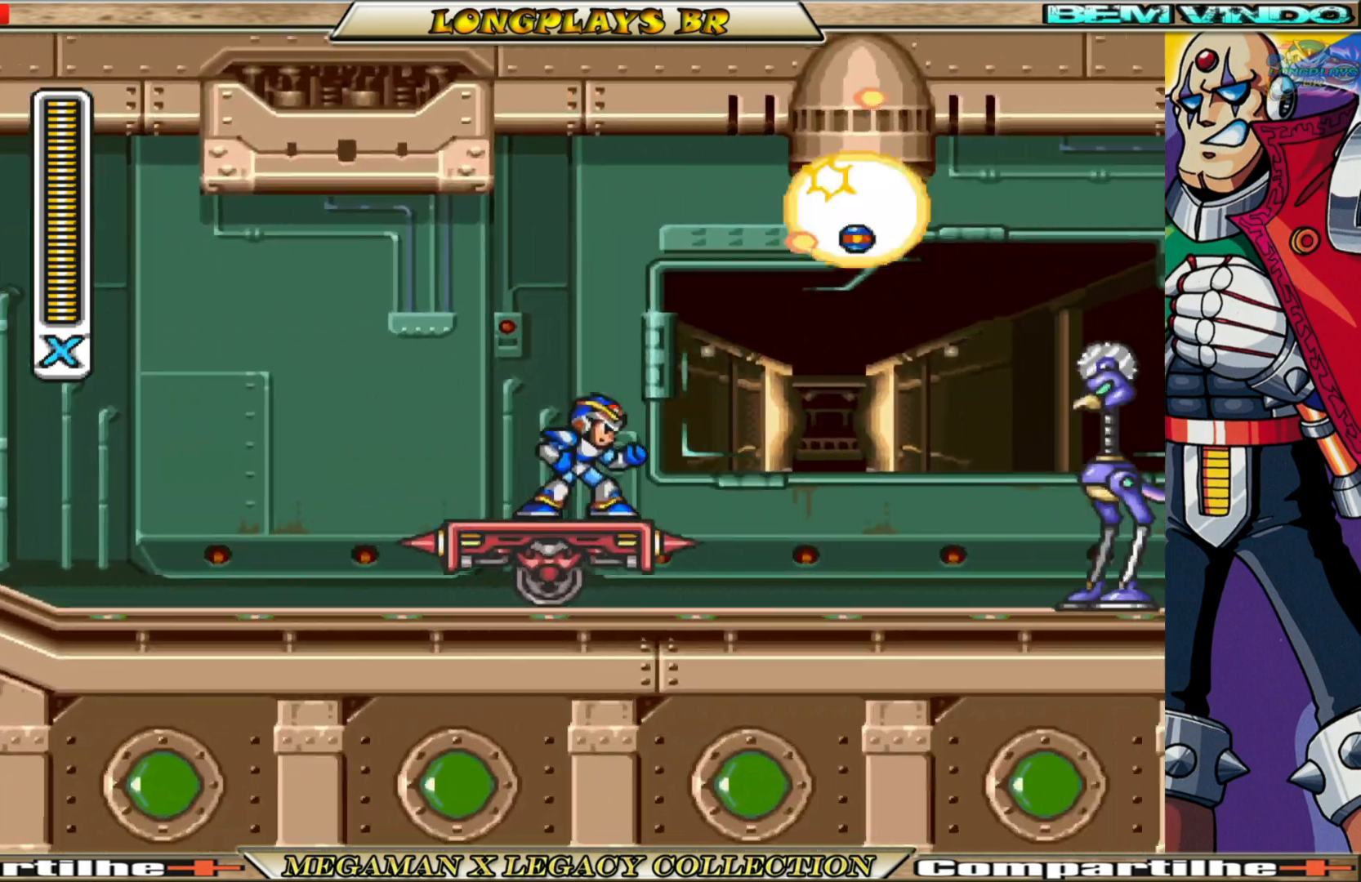
{"buttons": ["X"], "left_stick": "center", "right_stick": "center", "events": [[17, "X", "down"], [117, "X", "up"], [200, "X", "down"], [283, "X", "up"], [350, "X", "down"]]}
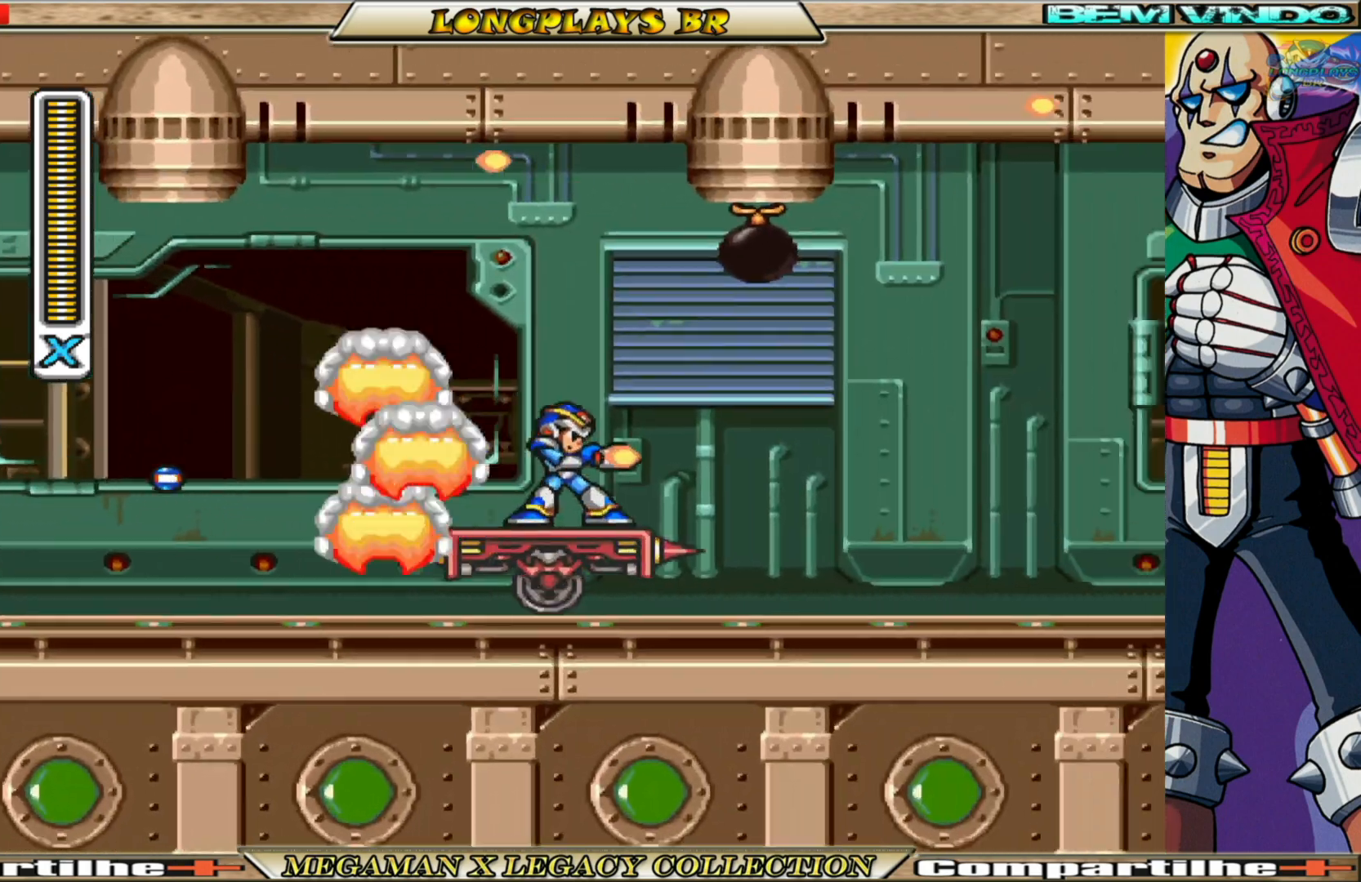
{"buttons": ["B", "X", "DPAD_LEFT"], "left_stick": "center", "right_stick": "center", "events": [[233, "DPAD_LEFT", "down"], [417, "B", "down"]]}
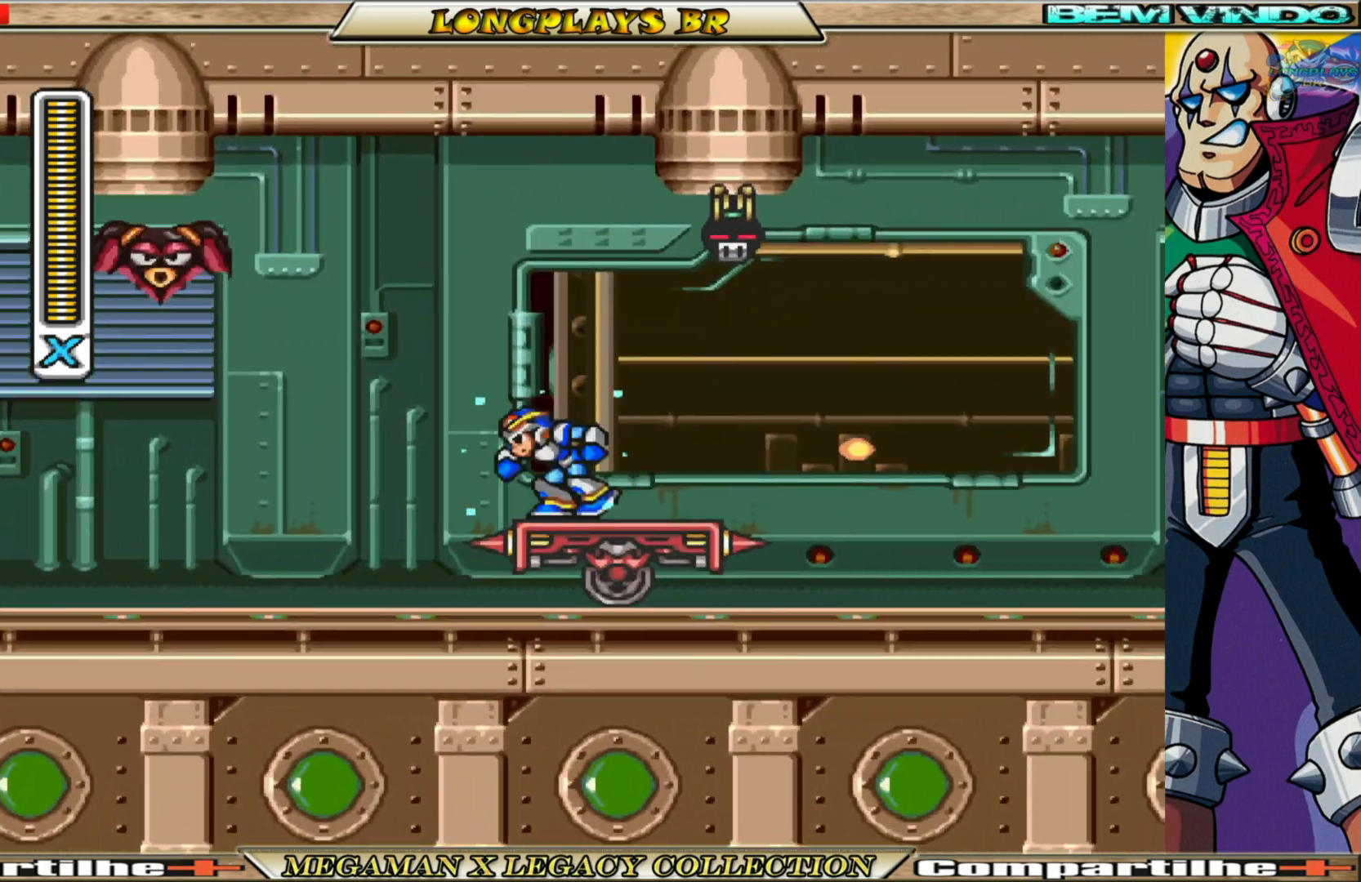
{"buttons": ["X", "DPAD_LEFT"], "left_stick": "center", "right_stick": "center", "events": [[33, "B", "up"]]}
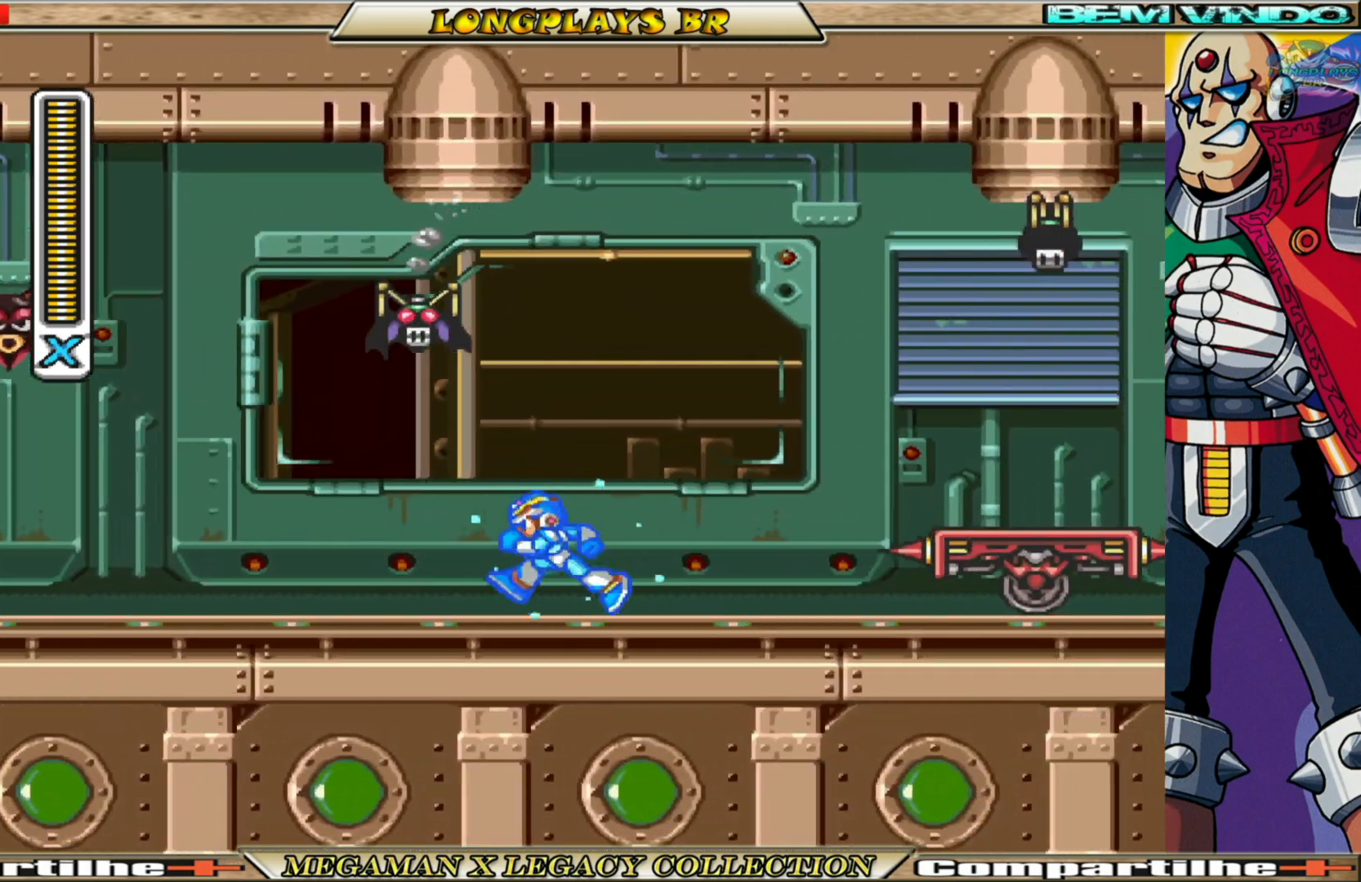
{"buttons": ["A", "X", "DPAD_LEFT"], "left_stick": "center", "right_stick": "center", "events": [[50, "DPAD_LEFT", "up"], [167, "DPAD_RIGHT", "down"], [400, "A", "down"], [467, "DPAD_RIGHT", "up"], [500, "DPAD_LEFT", "down"]]}
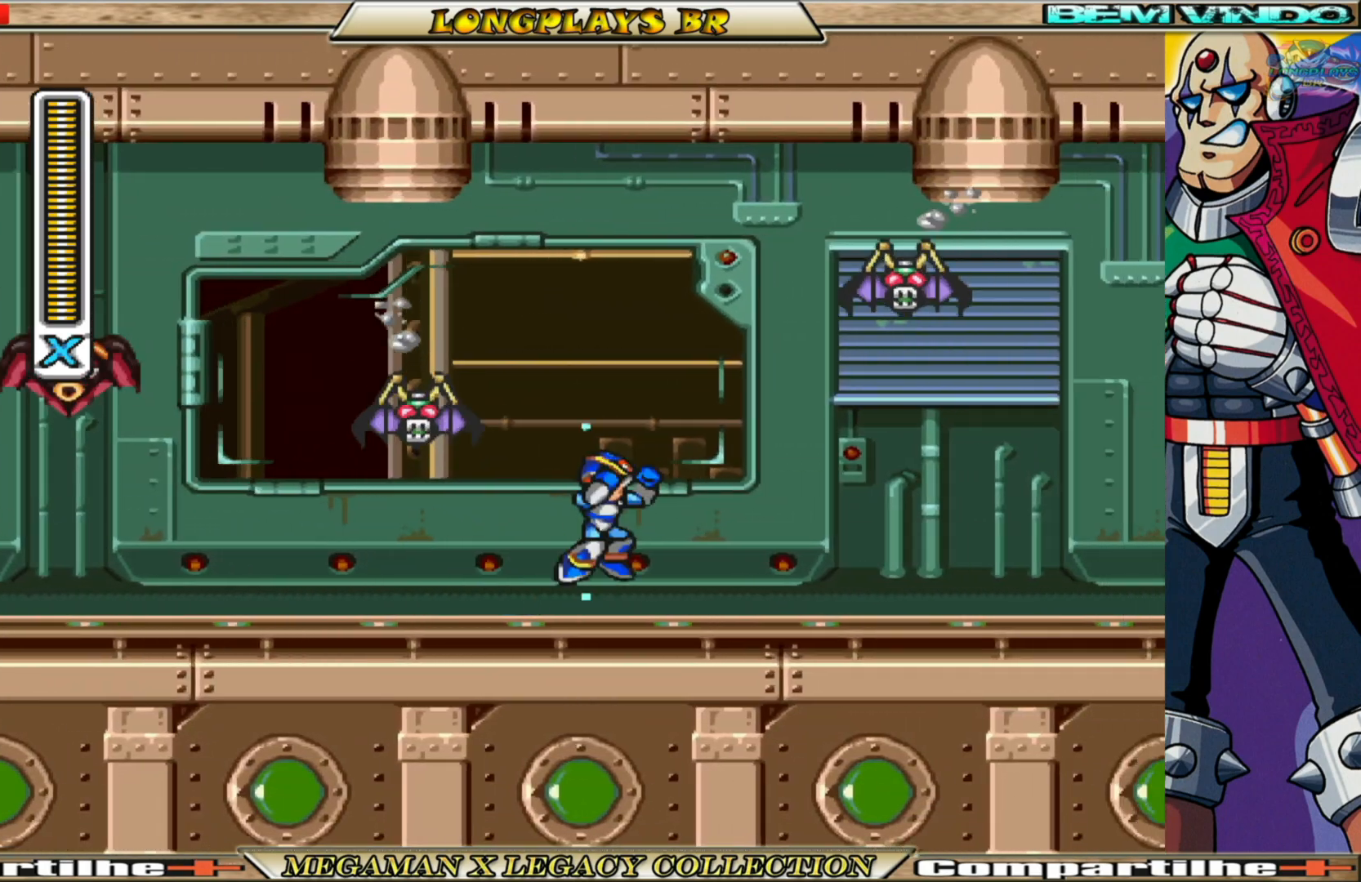
{"buttons": ["X"], "left_stick": "center", "right_stick": "center", "events": [[67, "A", "up"], [67, "X", "up"], [83, "DPAD_LEFT", "up"], [150, "X", "down"]]}
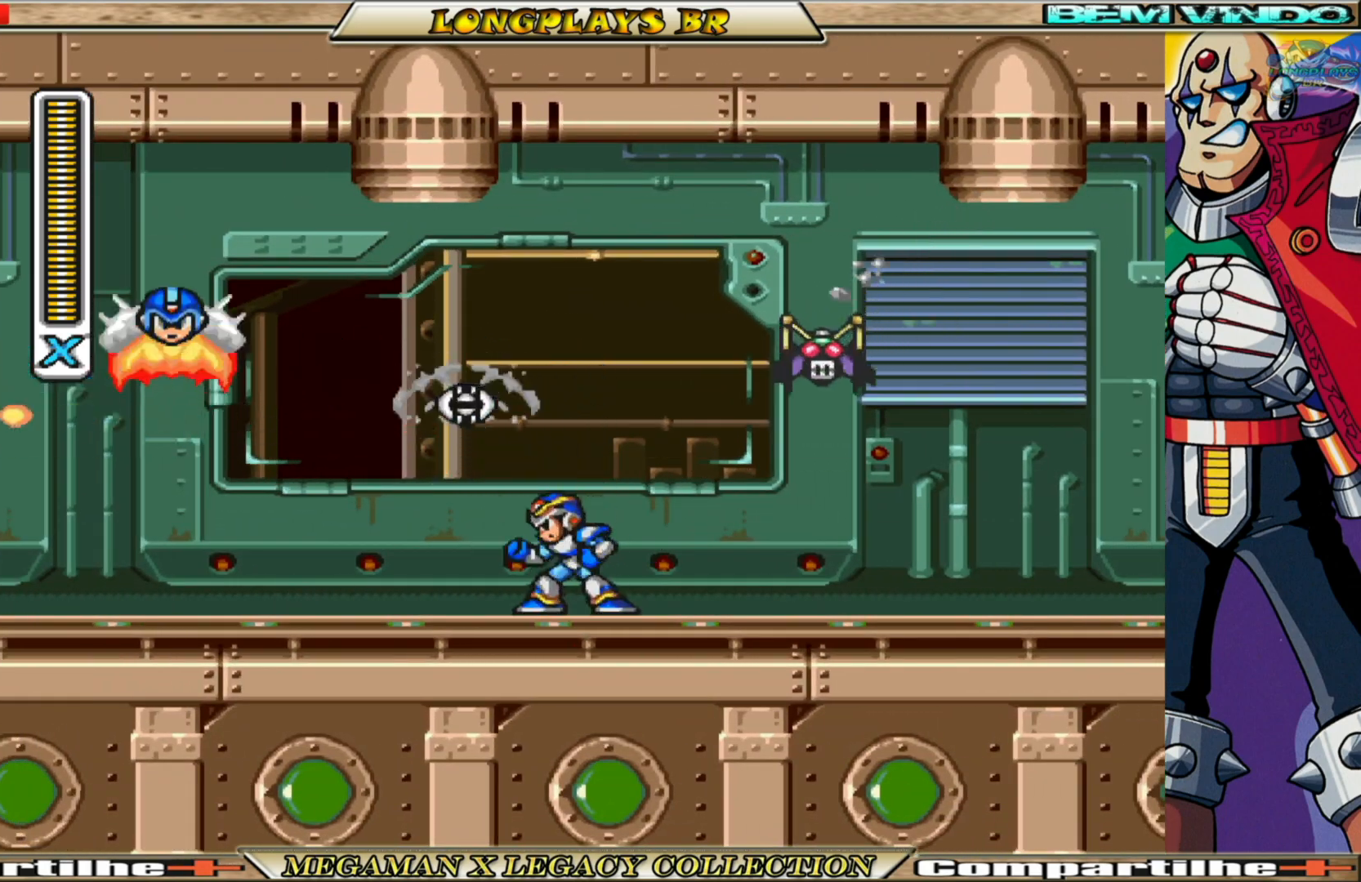
{"buttons": ["B", "X", "DPAD_LEFT"], "left_stick": "center", "right_stick": "center", "events": [[67, "DPAD_LEFT", "down"], [250, "B", "down"]]}
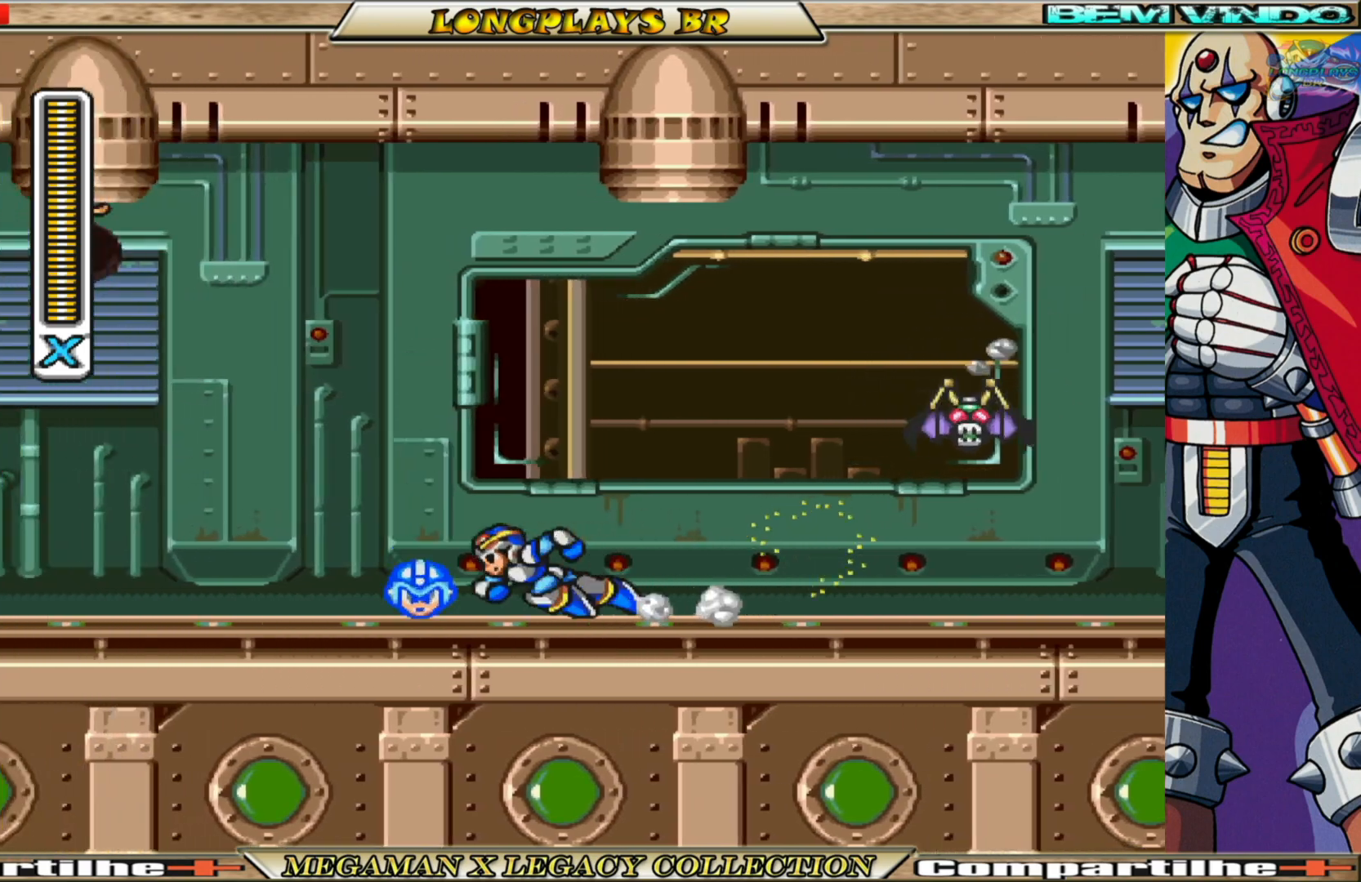
{"buttons": ["X", "DPAD_RIGHT"], "left_stick": "center", "right_stick": "center", "events": [[167, "B", "up"], [217, "DPAD_LEFT", "up"], [283, "DPAD_RIGHT", "down"]]}
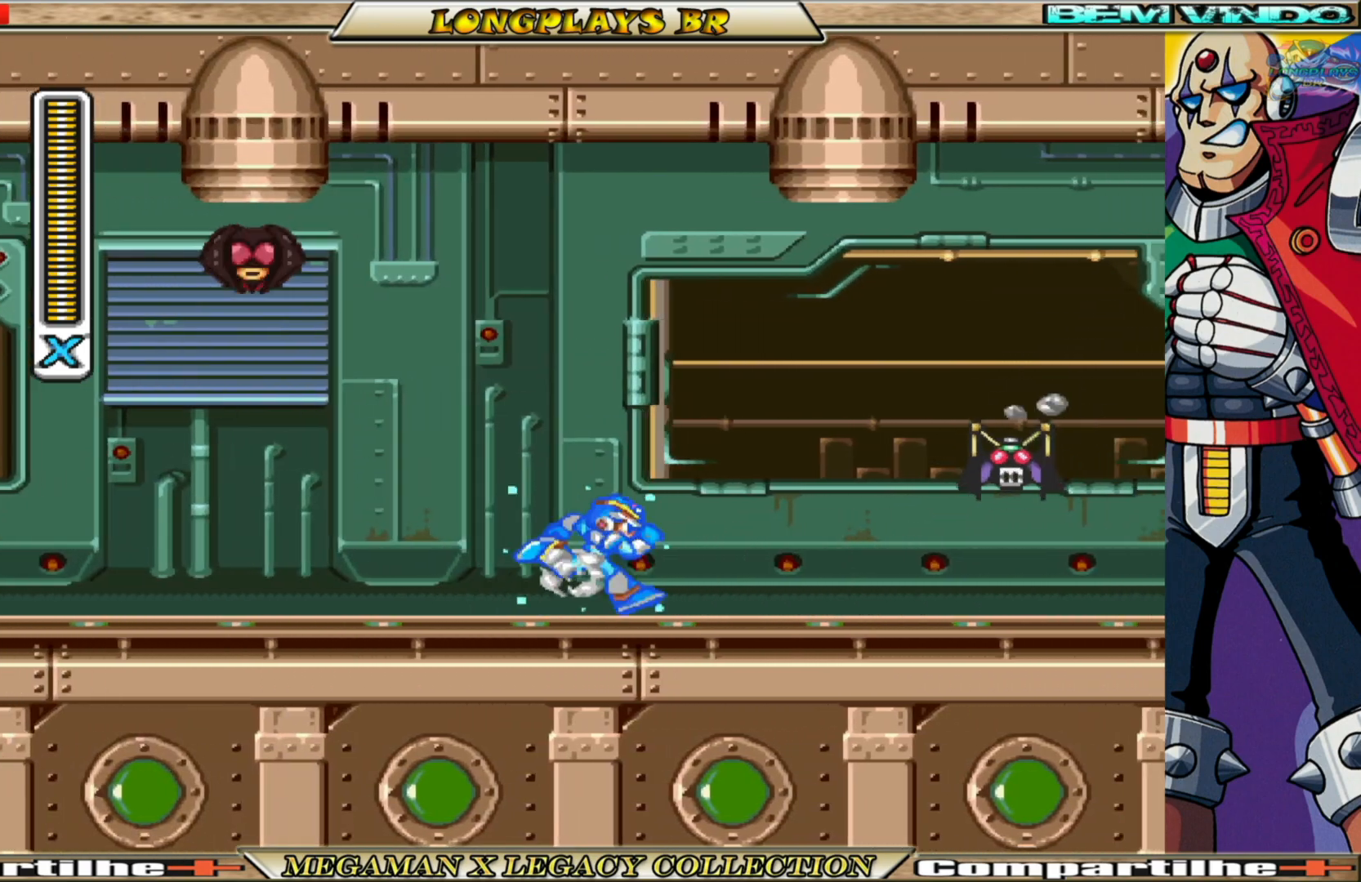
{"buttons": ["X", "DPAD_RIGHT"], "left_stick": "center", "right_stick": "center", "events": [[50, "A", "down"], [50, "B", "down"], [117, "B", "up"], [133, "A", "up"], [150, "X", "up"], [217, "DPAD_RIGHT", "up"], [250, "X", "down"], [317, "X", "up"], [400, "X", "down"], [500, "DPAD_RIGHT", "down"]]}
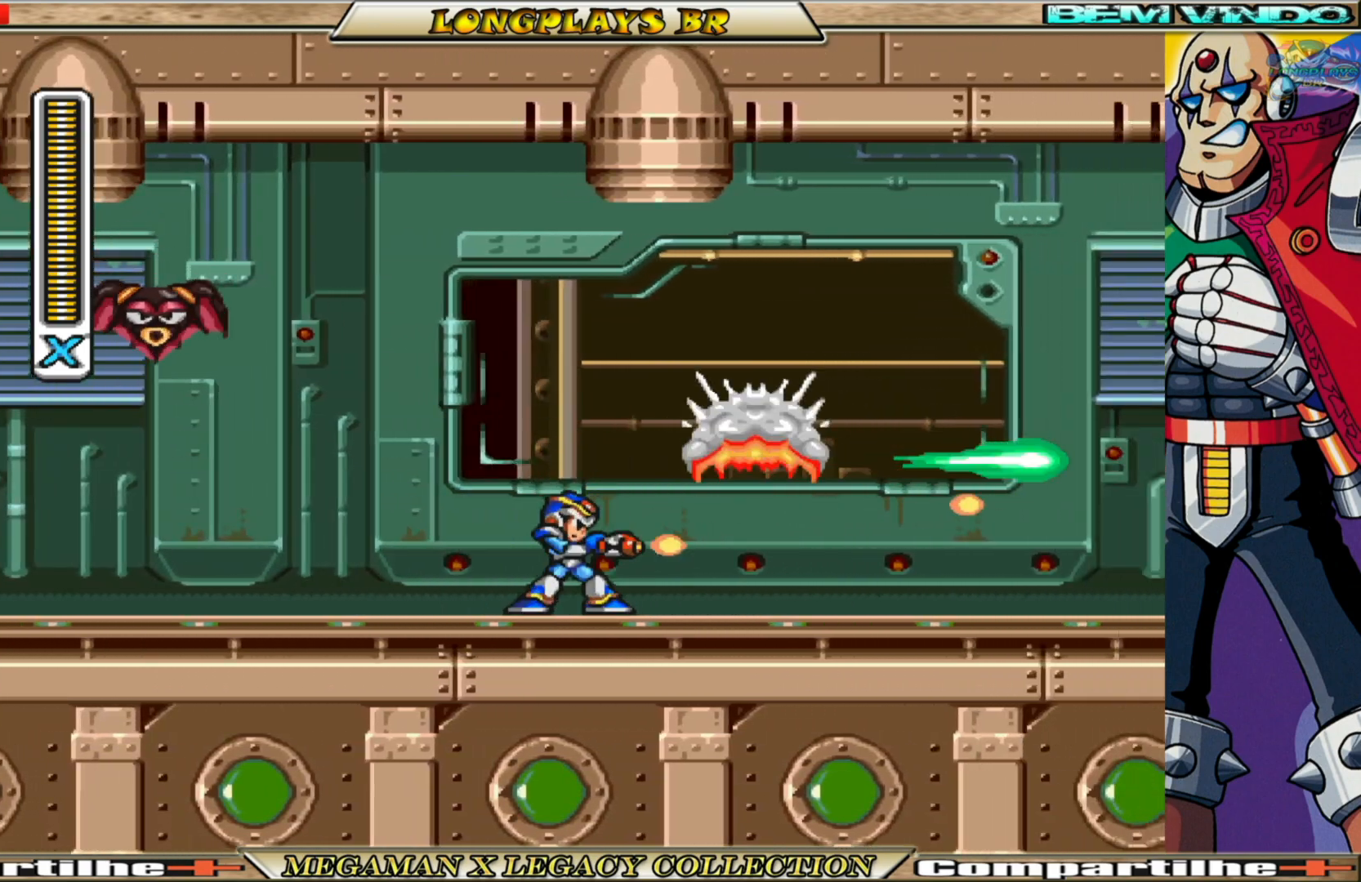
{"buttons": ["A", "B", "X", "DPAD_LEFT"], "left_stick": "center", "right_stick": "center", "events": [[283, "DPAD_RIGHT", "up"], [383, "DPAD_LEFT", "down"], [433, "A", "down"], [433, "B", "down"]]}
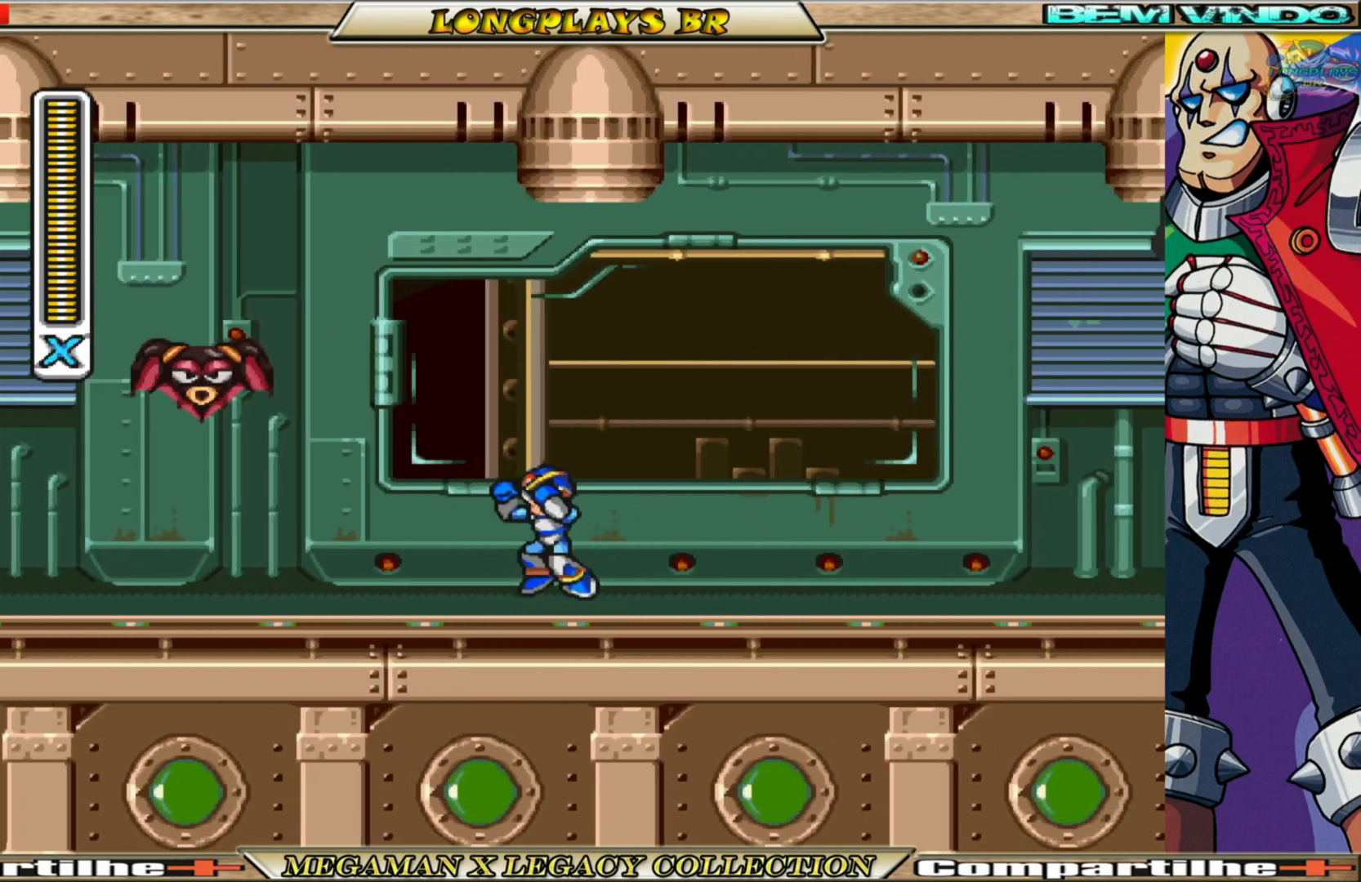
{"buttons": ["X"], "left_stick": "center", "right_stick": "center", "events": [[67, "A", "up"], [67, "DPAD_LEFT", "up"], [83, "B", "up"], [117, "X", "up"], [167, "X", "down"], [267, "X", "up"], [300, "X", "down"], [400, "X", "up"], [467, "X", "down"]]}
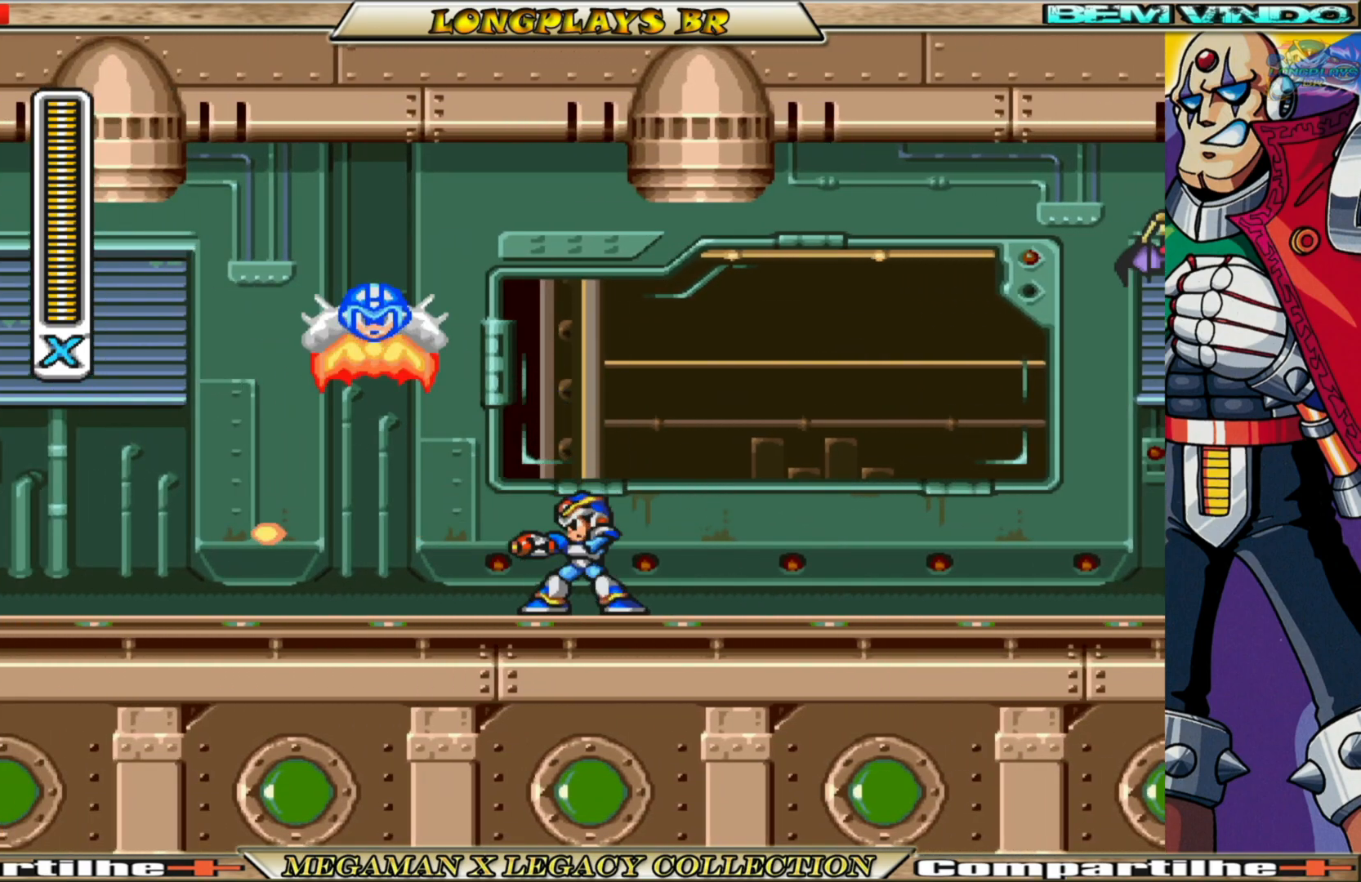
{"buttons": ["B", "DPAD_LEFT"], "left_stick": "center", "right_stick": "center", "events": [[33, "X", "up"], [83, "DPAD_RIGHT", "down"], [133, "DPAD_RIGHT", "up"], [233, "DPAD_LEFT", "down"], [367, "B", "down"]]}
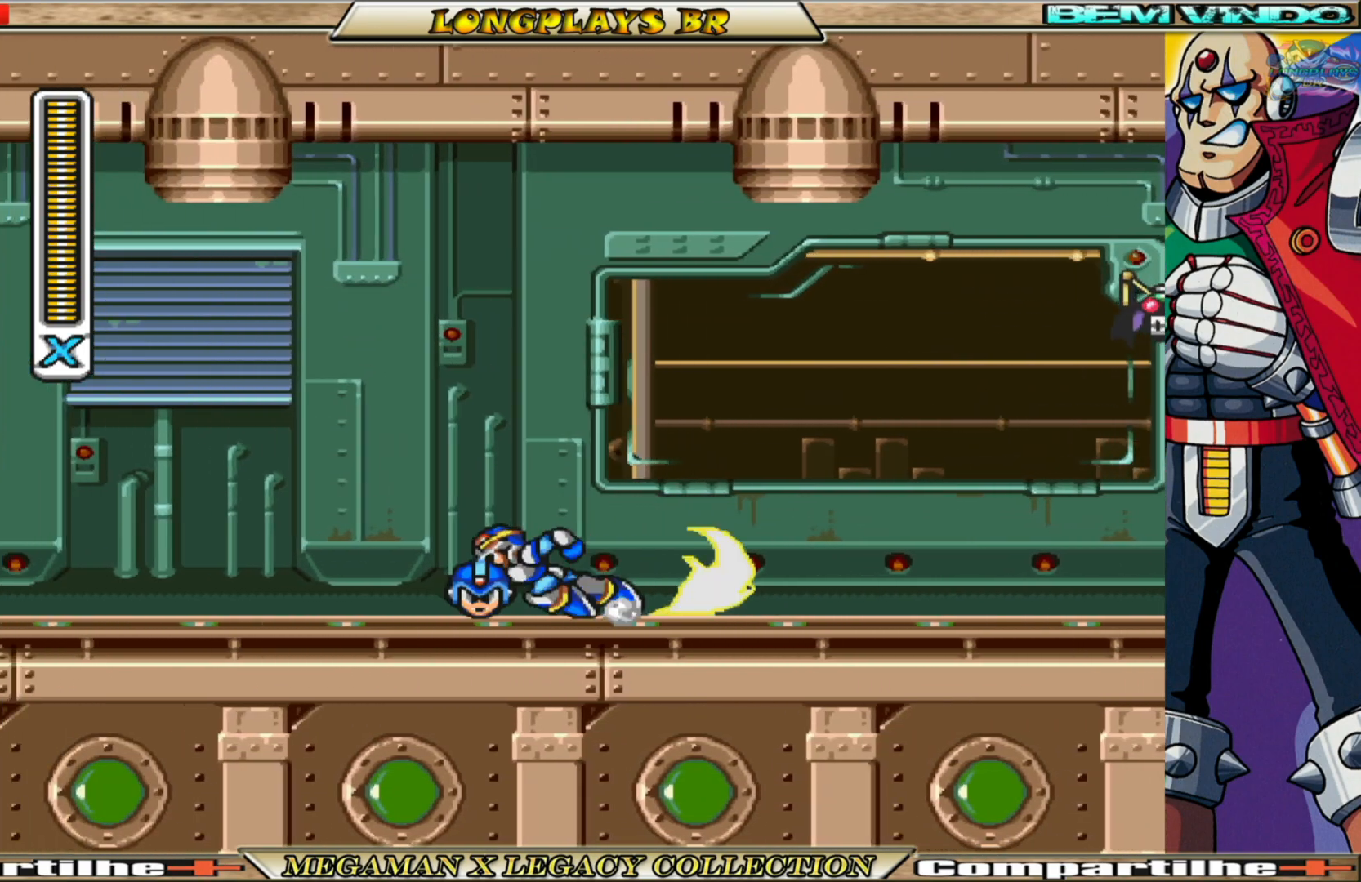
{"buttons": [], "left_stick": "center", "right_stick": "center", "events": [[33, "DPAD_LEFT", "up"], [50, "B", "up"], [117, "DPAD_RIGHT", "down"], [250, "DPAD_RIGHT", "up"], [250, "START", "down"], [433, "START", "up"]]}
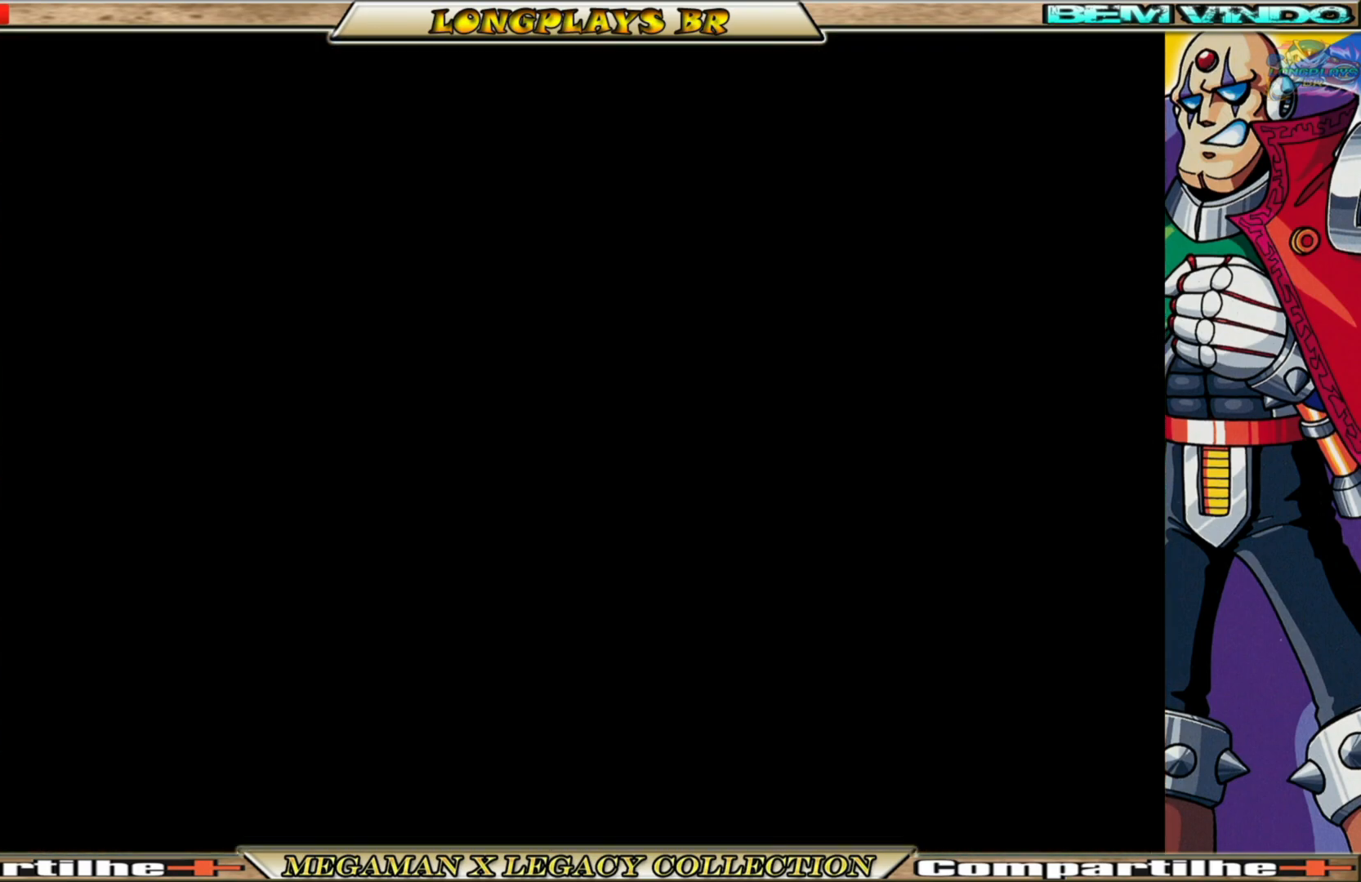
{"buttons": [], "left_stick": "center", "right_stick": "center", "events": []}
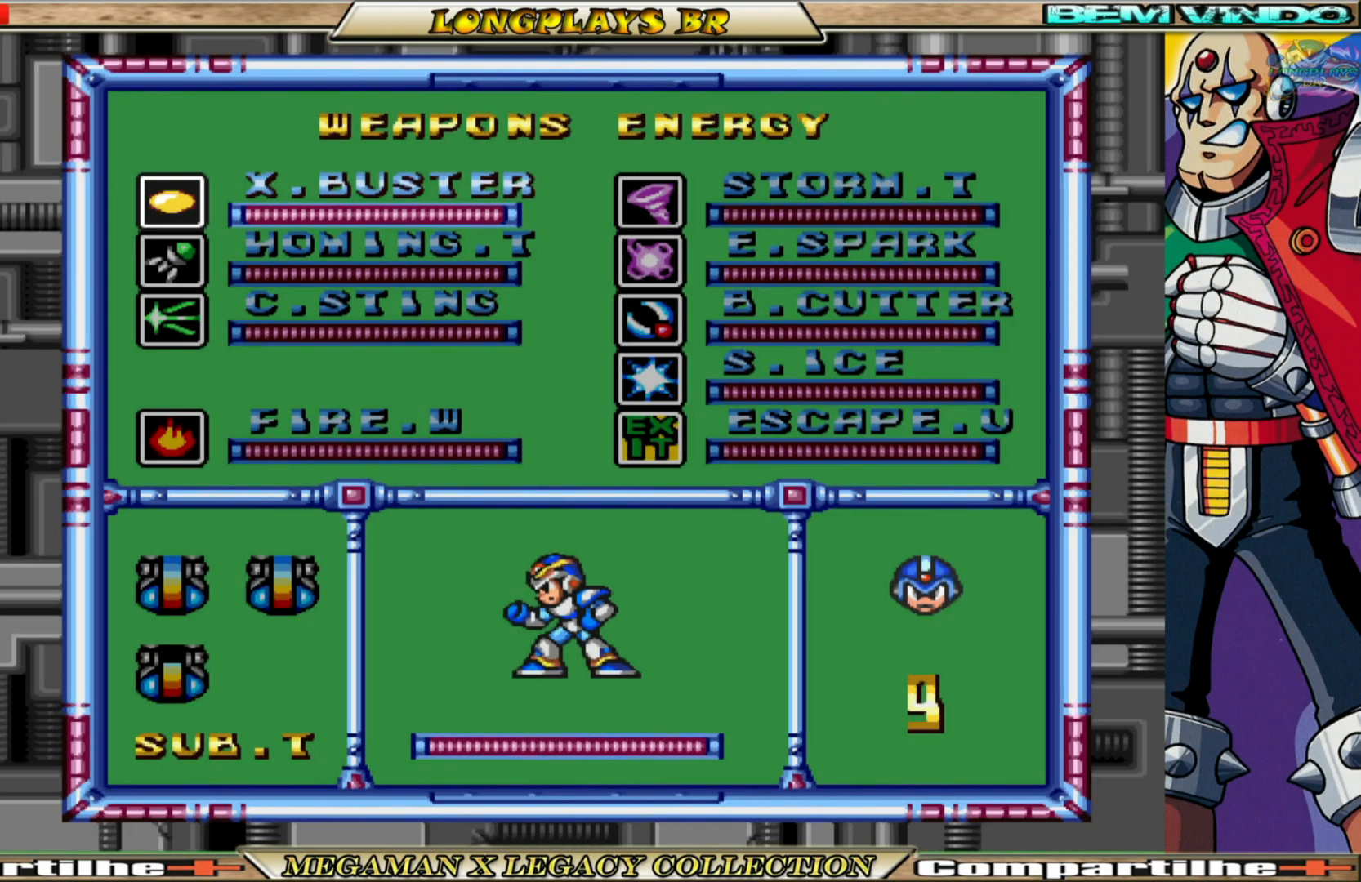
{"buttons": ["START"], "left_stick": "center", "right_stick": "center", "events": [[483, "START", "down"]]}
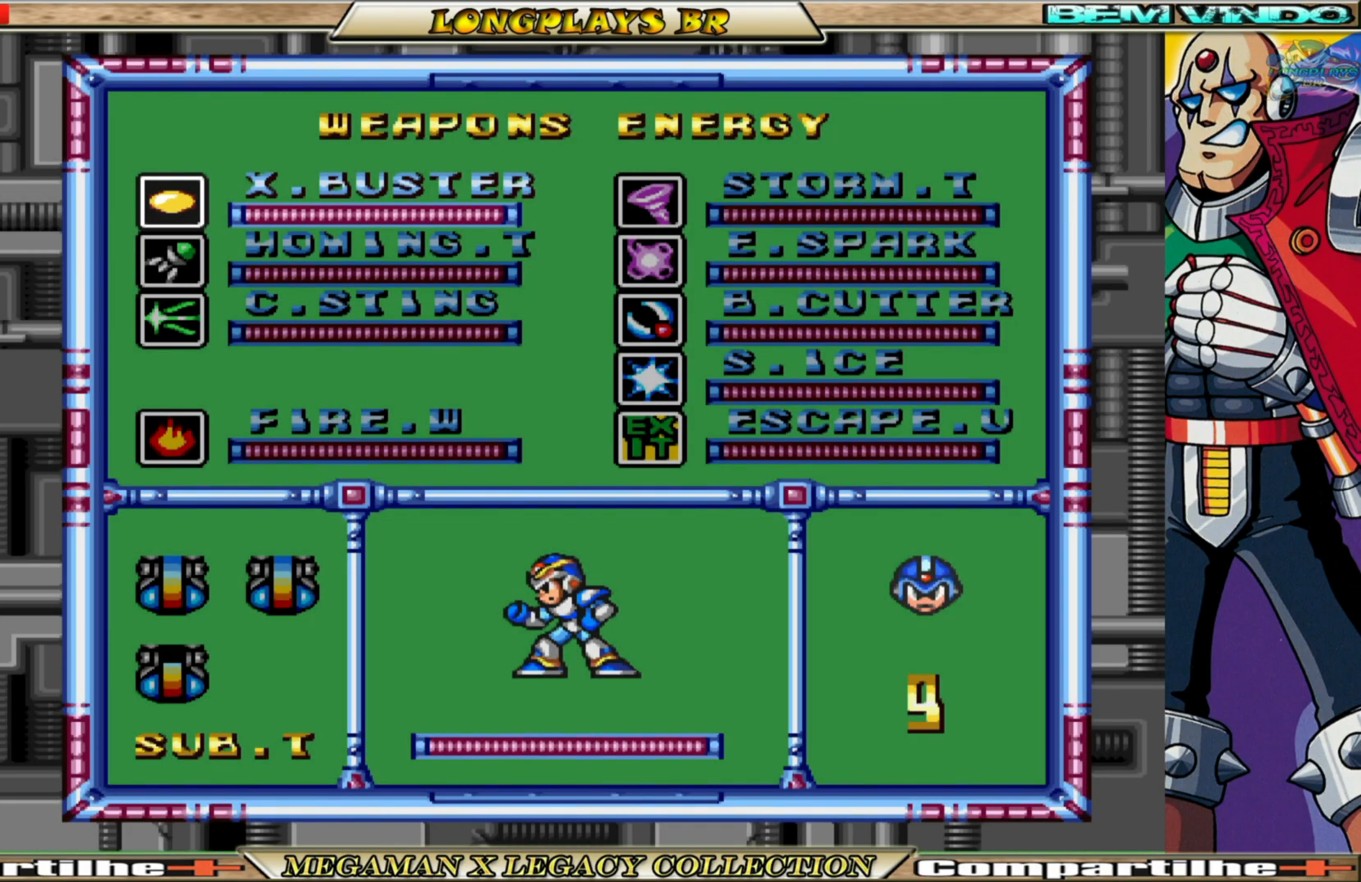
{"buttons": ["X", "DPAD_RIGHT"], "left_stick": "center", "right_stick": "center", "events": [[167, "START", "up"], [300, "X", "down"], [483, "DPAD_RIGHT", "down"]]}
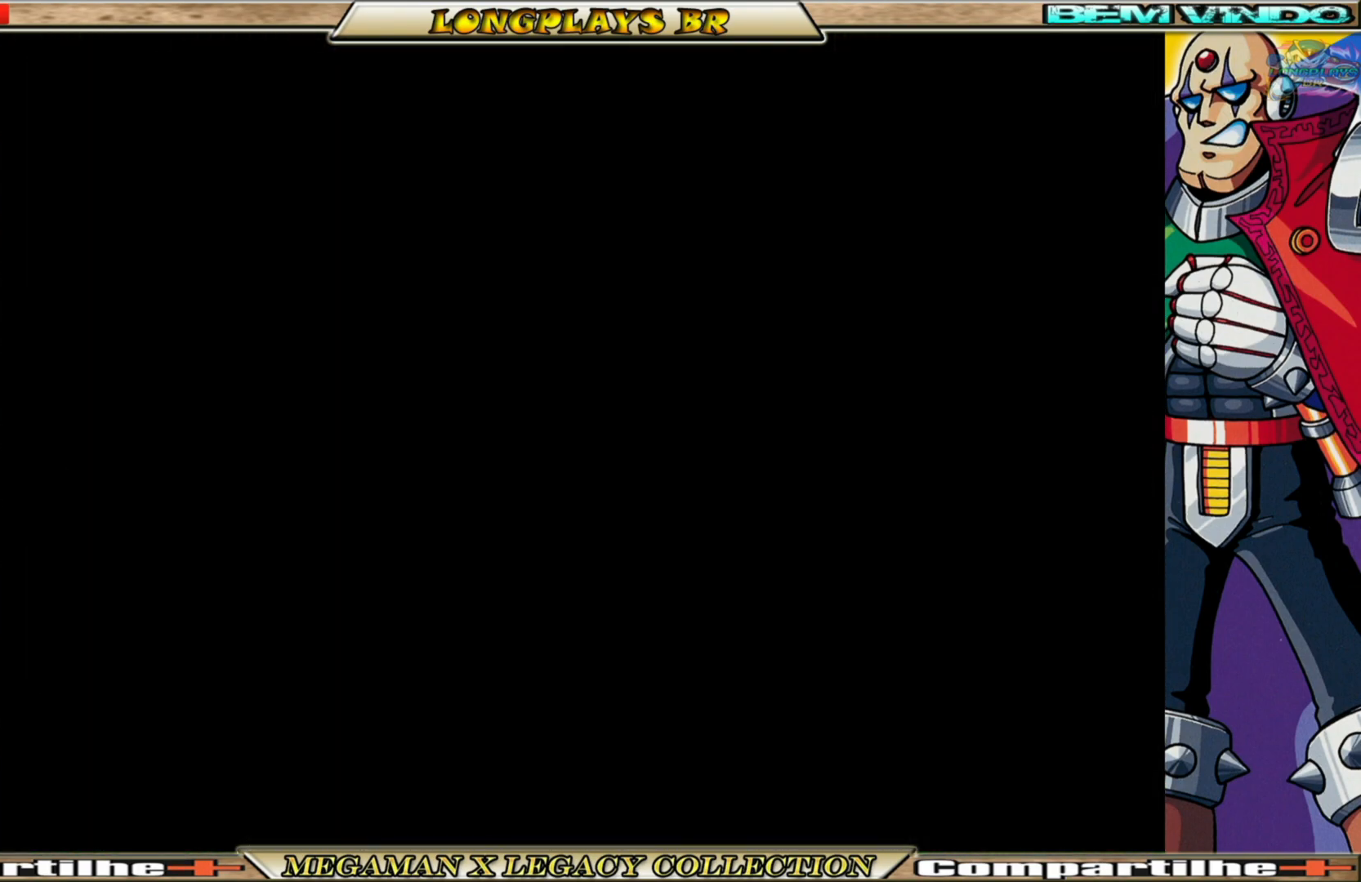
{"buttons": ["X", "DPAD_RIGHT"], "left_stick": "center", "right_stick": "center", "events": [[250, "DPAD_RIGHT", "up"], [467, "DPAD_RIGHT", "down"]]}
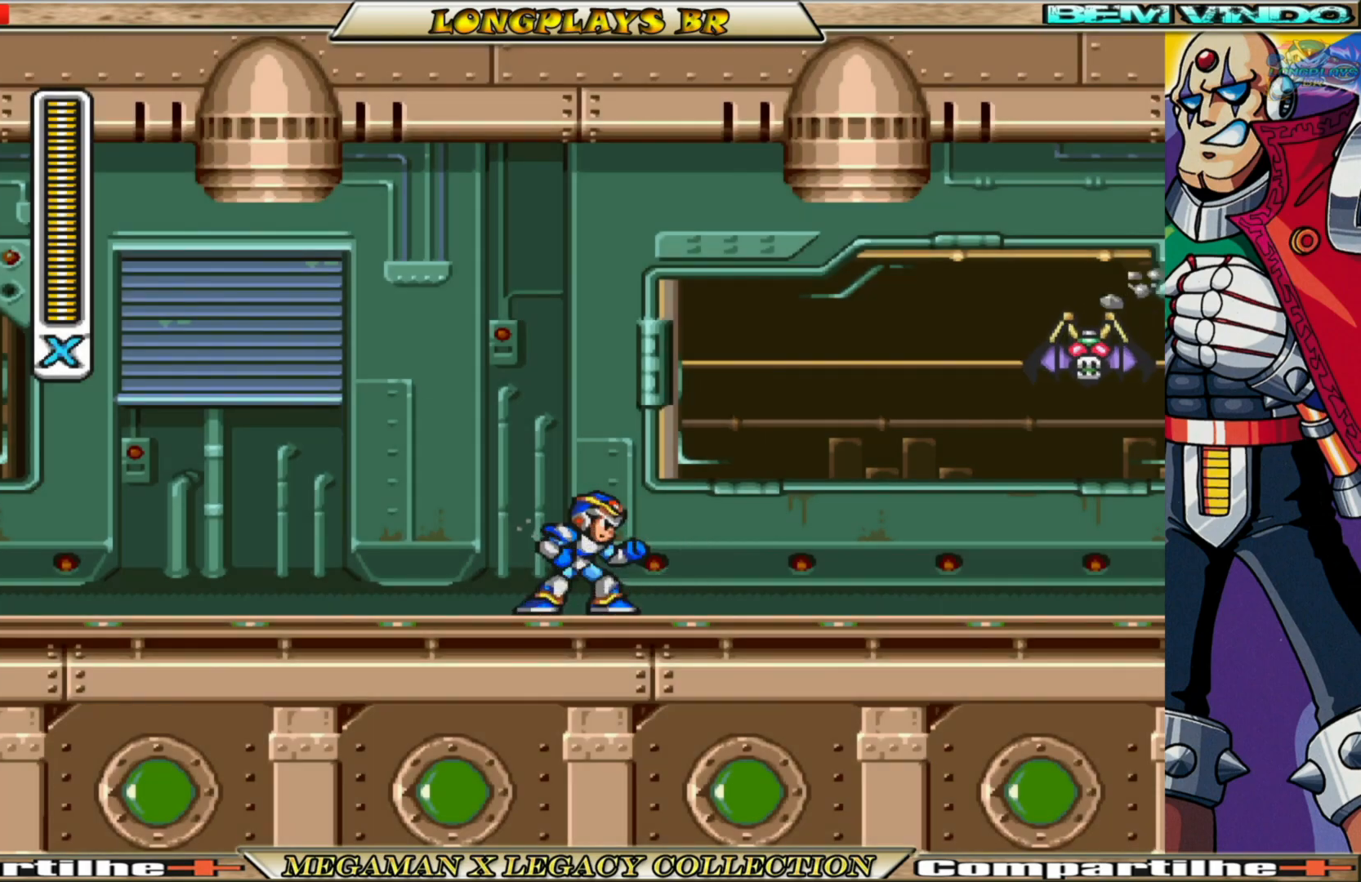
{"buttons": ["DPAD_RIGHT"], "left_stick": "center", "right_stick": "center", "events": [[50, "B", "down"], [100, "A", "down"], [300, "B", "up"], [317, "A", "up"], [333, "X", "up"], [400, "X", "down"], [483, "X", "up"]]}
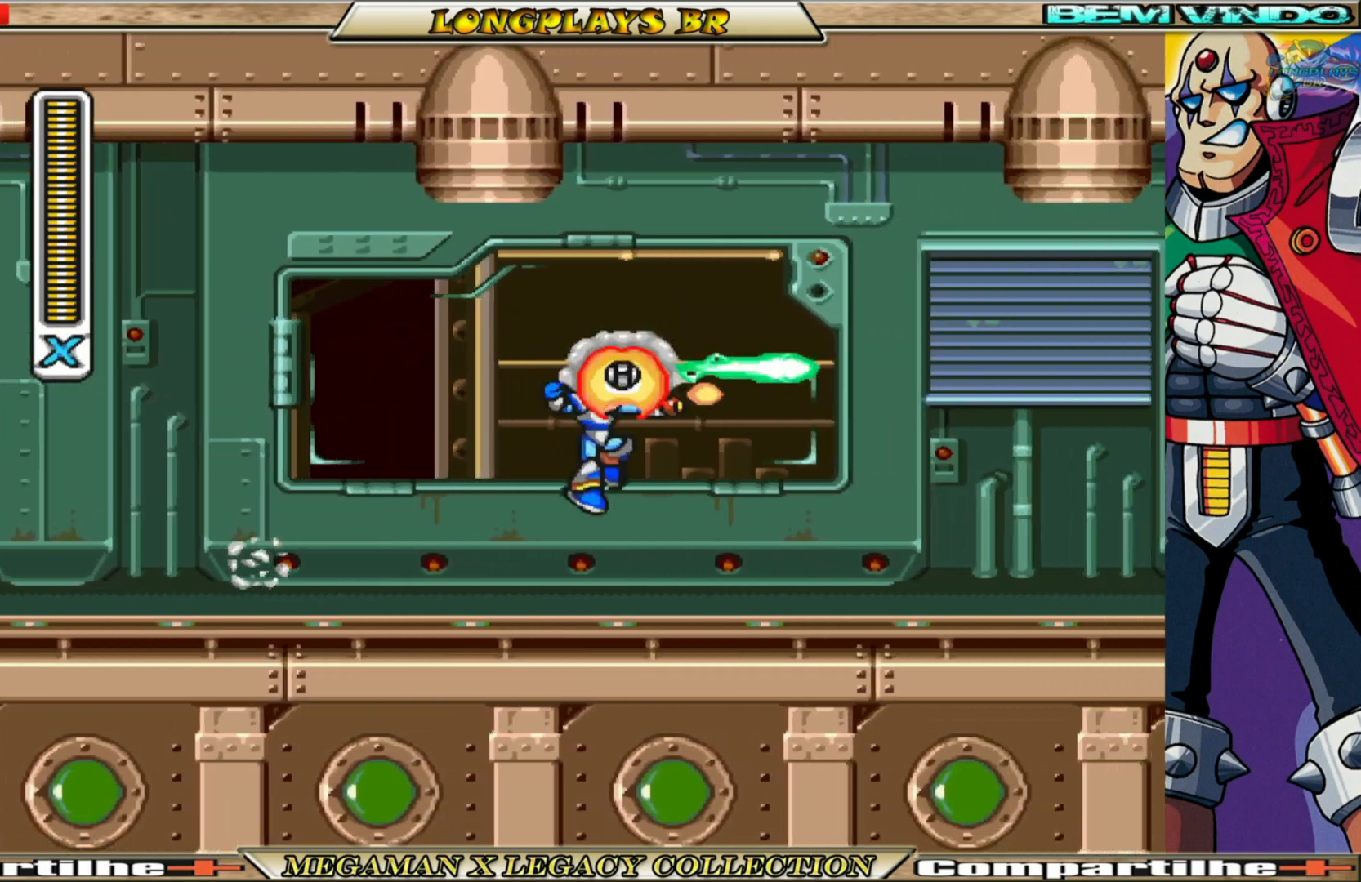
{"buttons": ["X", "DPAD_RIGHT"], "left_stick": "center", "right_stick": "center", "events": [[50, "X", "down"], [233, "DPAD_RIGHT", "up"], [450, "DPAD_RIGHT", "down"]]}
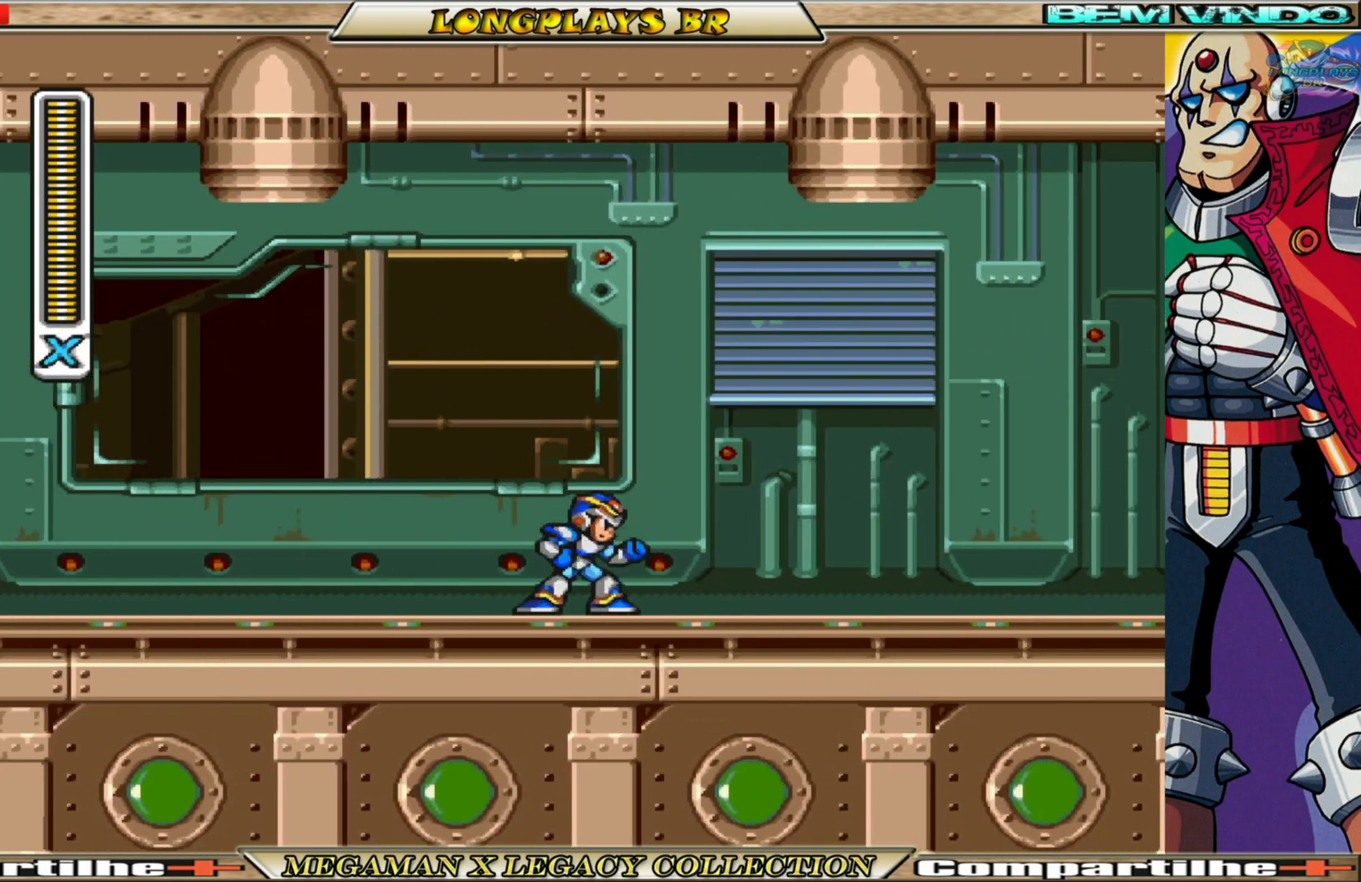
{"buttons": ["A", "B", "X", "DPAD_RIGHT"], "left_stick": "center", "right_stick": "center", "events": [[117, "B", "down"], [467, "A", "down"]]}
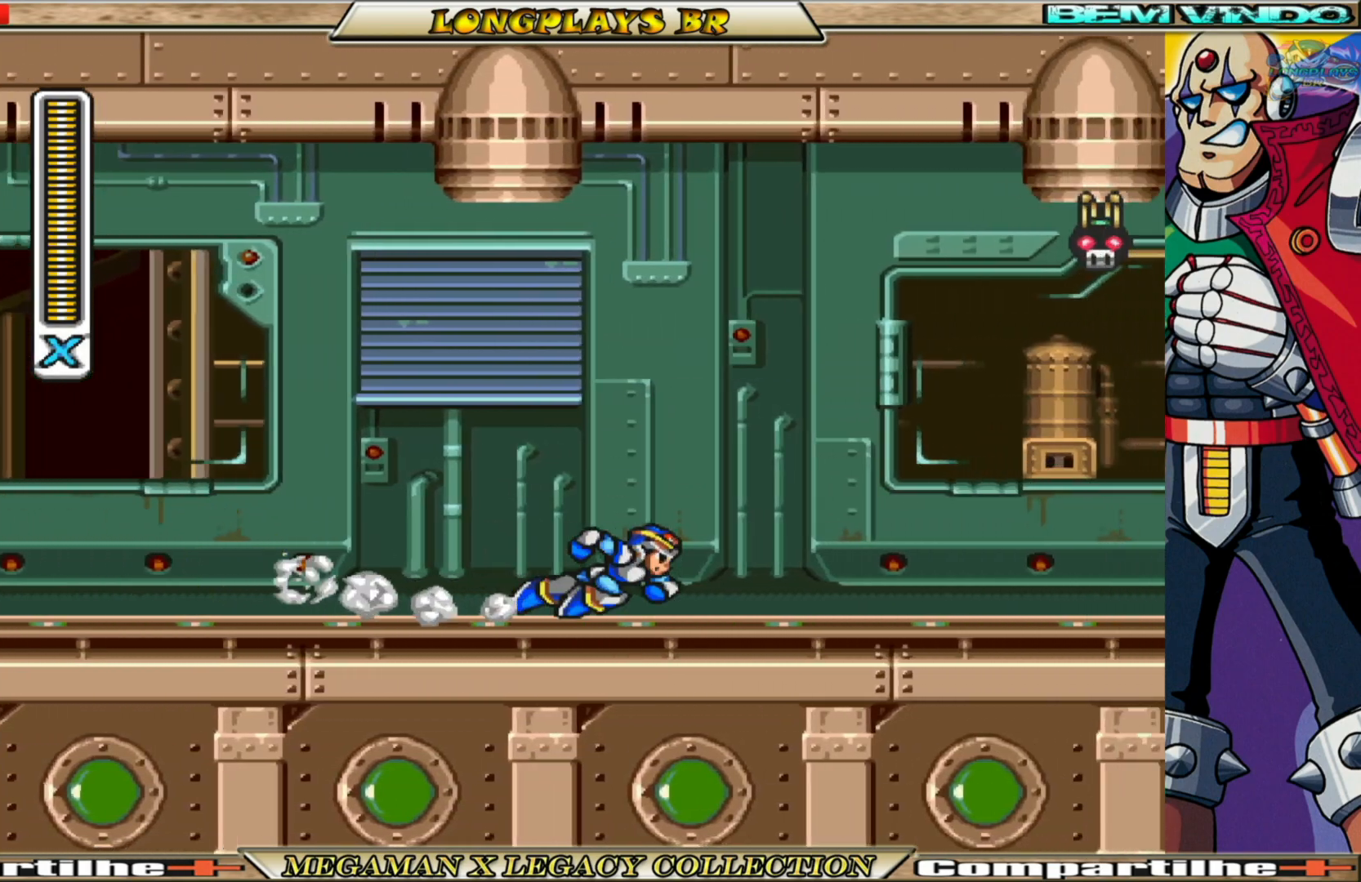
{"buttons": ["X", "DPAD_RIGHT"], "left_stick": "center", "right_stick": "center", "events": [[250, "A", "up"], [267, "B", "up"], [283, "X", "up"], [383, "X", "down"]]}
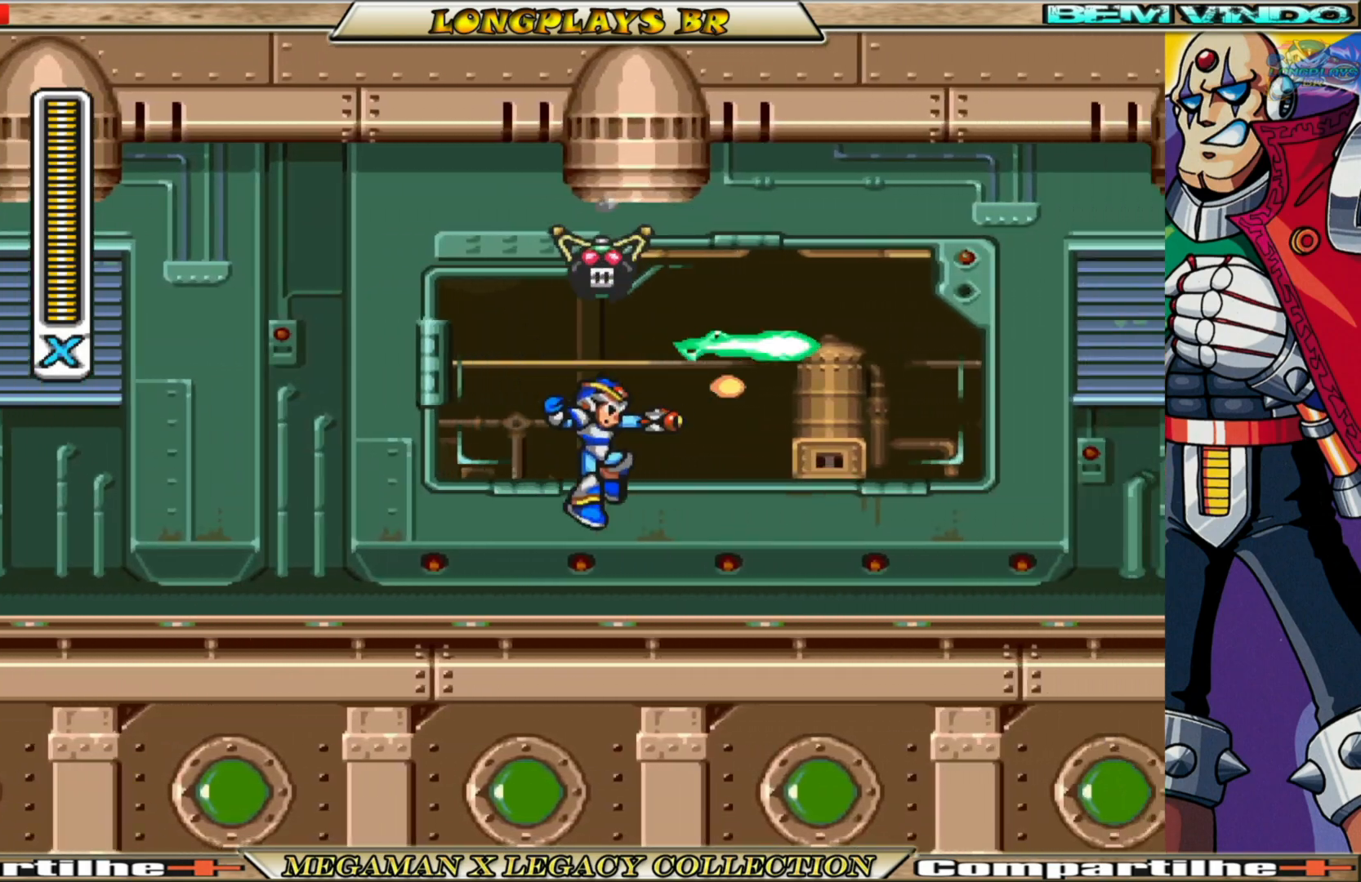
{"buttons": ["A", "B", "X"], "left_stick": "center", "right_stick": "center", "events": [[283, "B", "down"], [367, "A", "down"], [500, "DPAD_RIGHT", "up"]]}
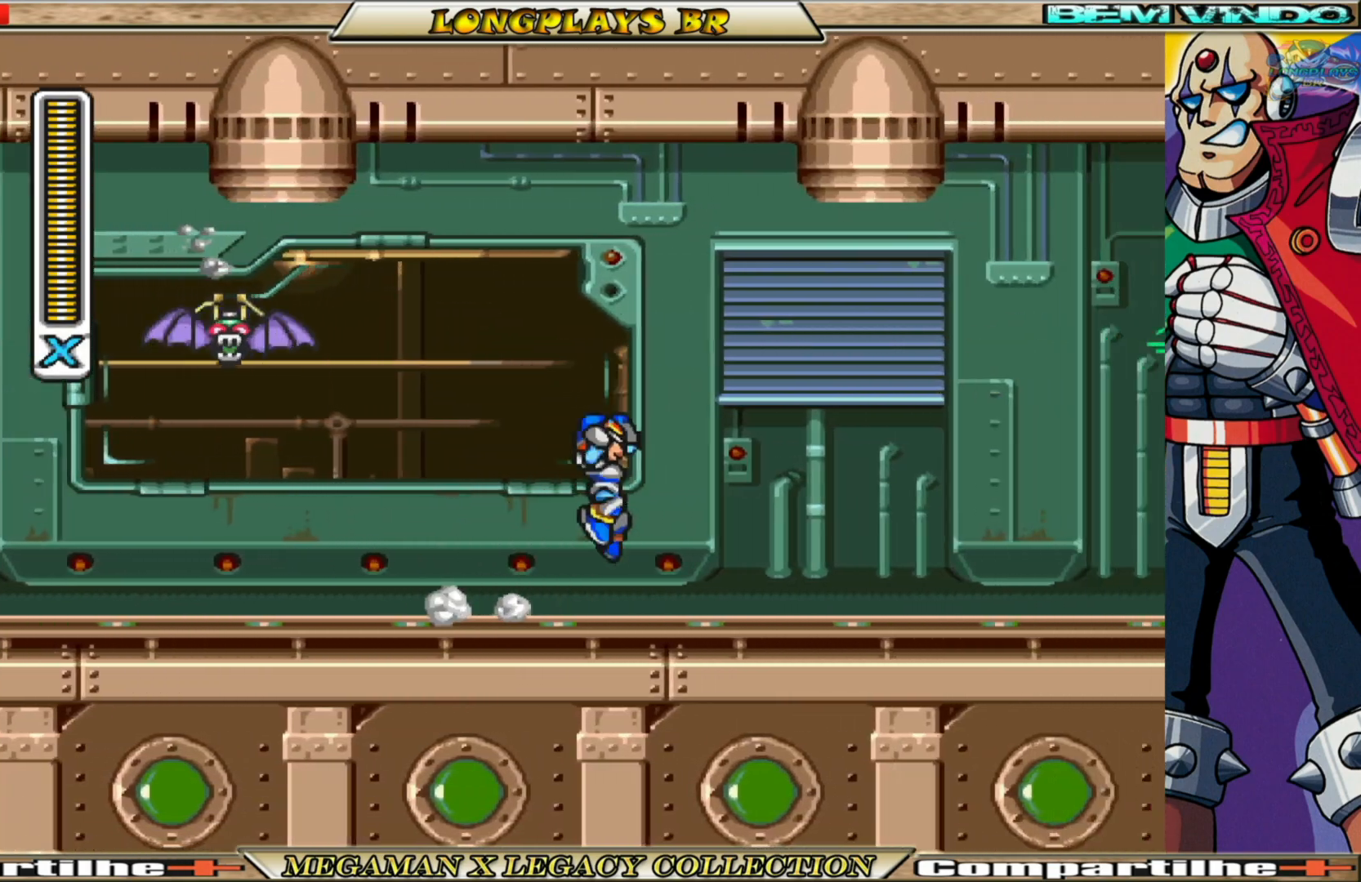
{"buttons": ["X"], "left_stick": "center", "right_stick": "center", "events": [[17, "DPAD_LEFT", "down"], [100, "A", "up"], [100, "B", "up"], [117, "X", "up"], [150, "DPAD_LEFT", "up"], [217, "X", "down"], [267, "X", "up"], [333, "X", "down"], [433, "X", "up"], [483, "X", "down"]]}